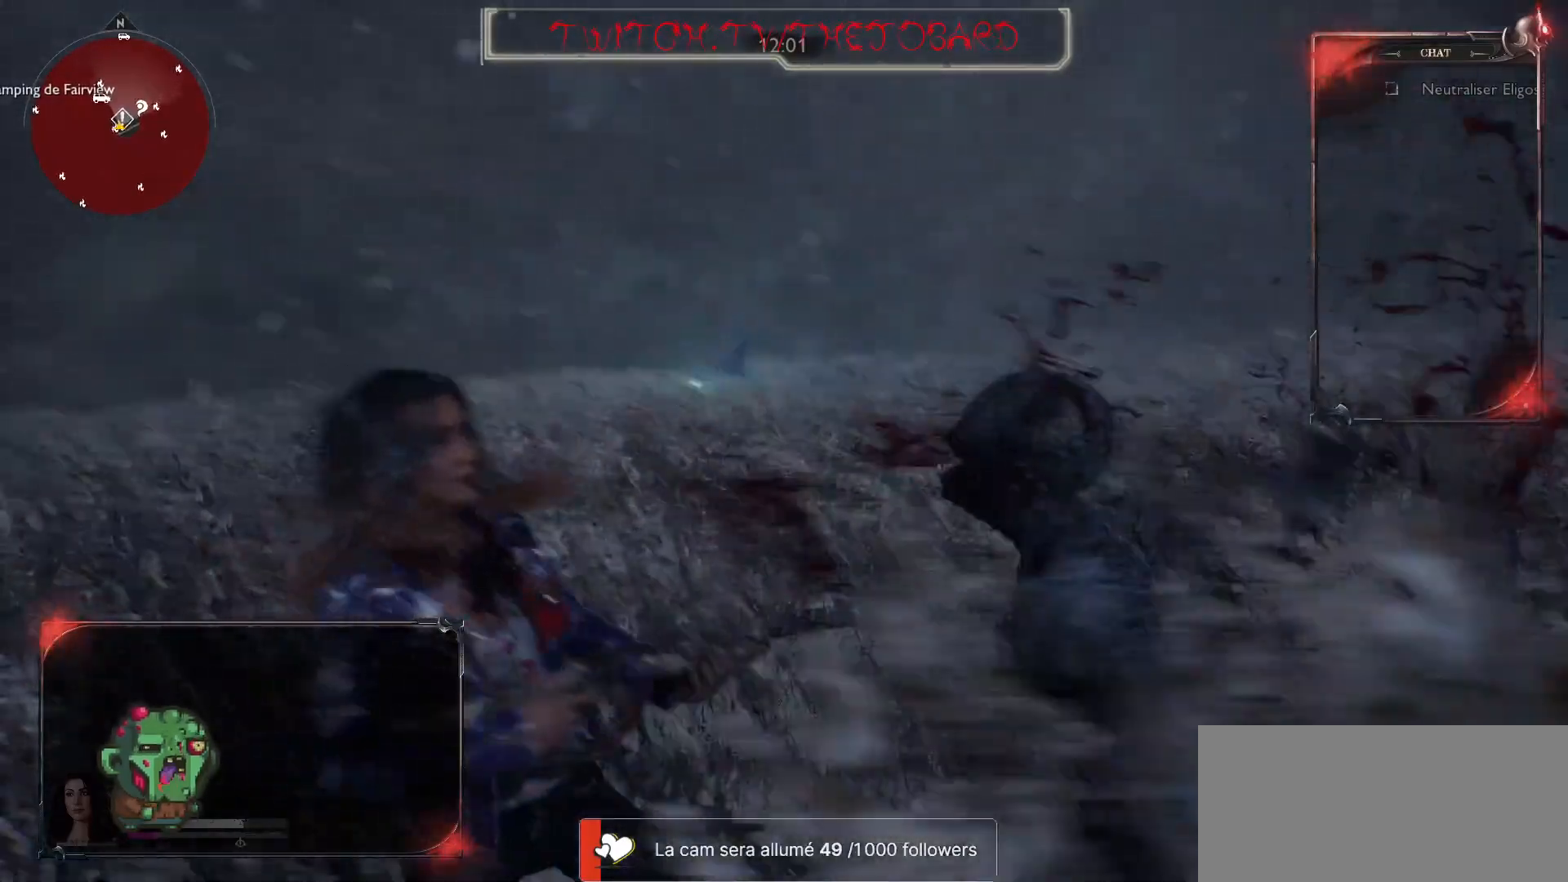
Gameplay with keyboard and mouse; each line is a JSON object with the keys and mouse buttons held at the frame after it. "events" lists presses ("down") and releases ("up") of "a", "ctrl", "d", "e", "f", "q", "r", "s", "shift", "space", "tab", "z", "mouse_left", "mouse_wheel" and "mouse_right" between this image and that frame as [ms after this image, input, new state], when the widget could be followed in between. "mouse_left", "mouse_wheel", "mouse_right" = the "left", "wheel", "right" buttons of the "mouse" list. No other keys are recorded. "wheel" means that the mouse wheel is clicked or scrolled. Mouse movement is not recorded.
{"keys": ["z"], "mouse": [], "events": [[67, "z", "up"], [133, "q", "up"], [150, "mouse_left", "down"], [217, "d", "down"], [317, "mouse_left", "up"], [350, "mouse_left", "down"], [367, "z", "down"], [433, "d", "up"], [450, "mouse_left", "up"]]}
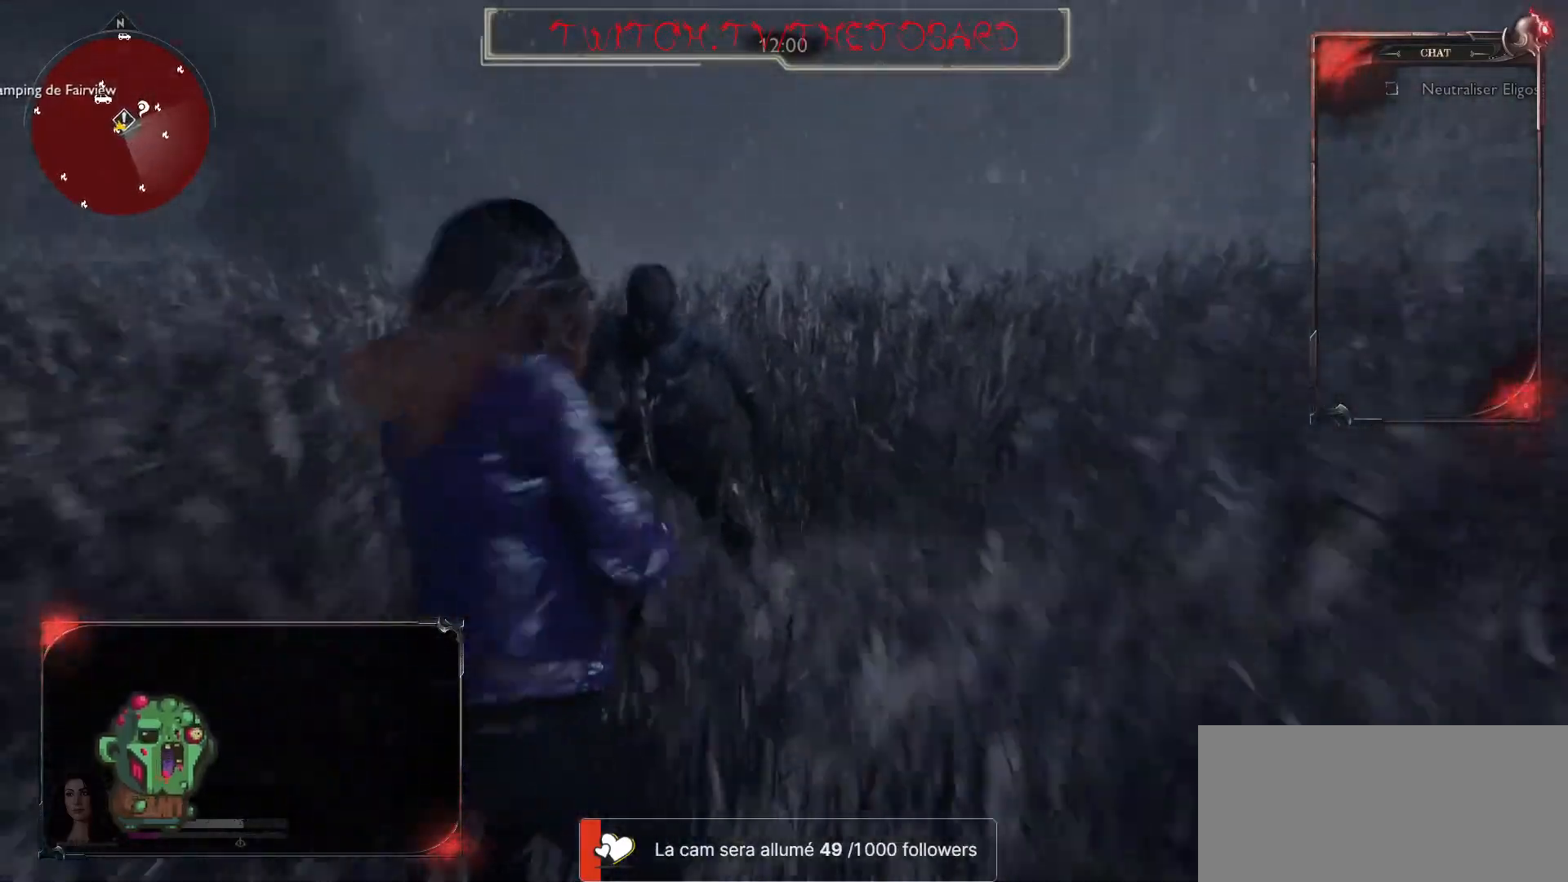
{"keys": ["z"], "mouse": ["left"], "events": [[17, "mouse_left", "down"], [117, "mouse_left", "up"], [183, "mouse_left", "down"], [250, "mouse_left", "up"], [333, "mouse_left", "down"], [400, "mouse_left", "up"], [483, "mouse_left", "down"]]}
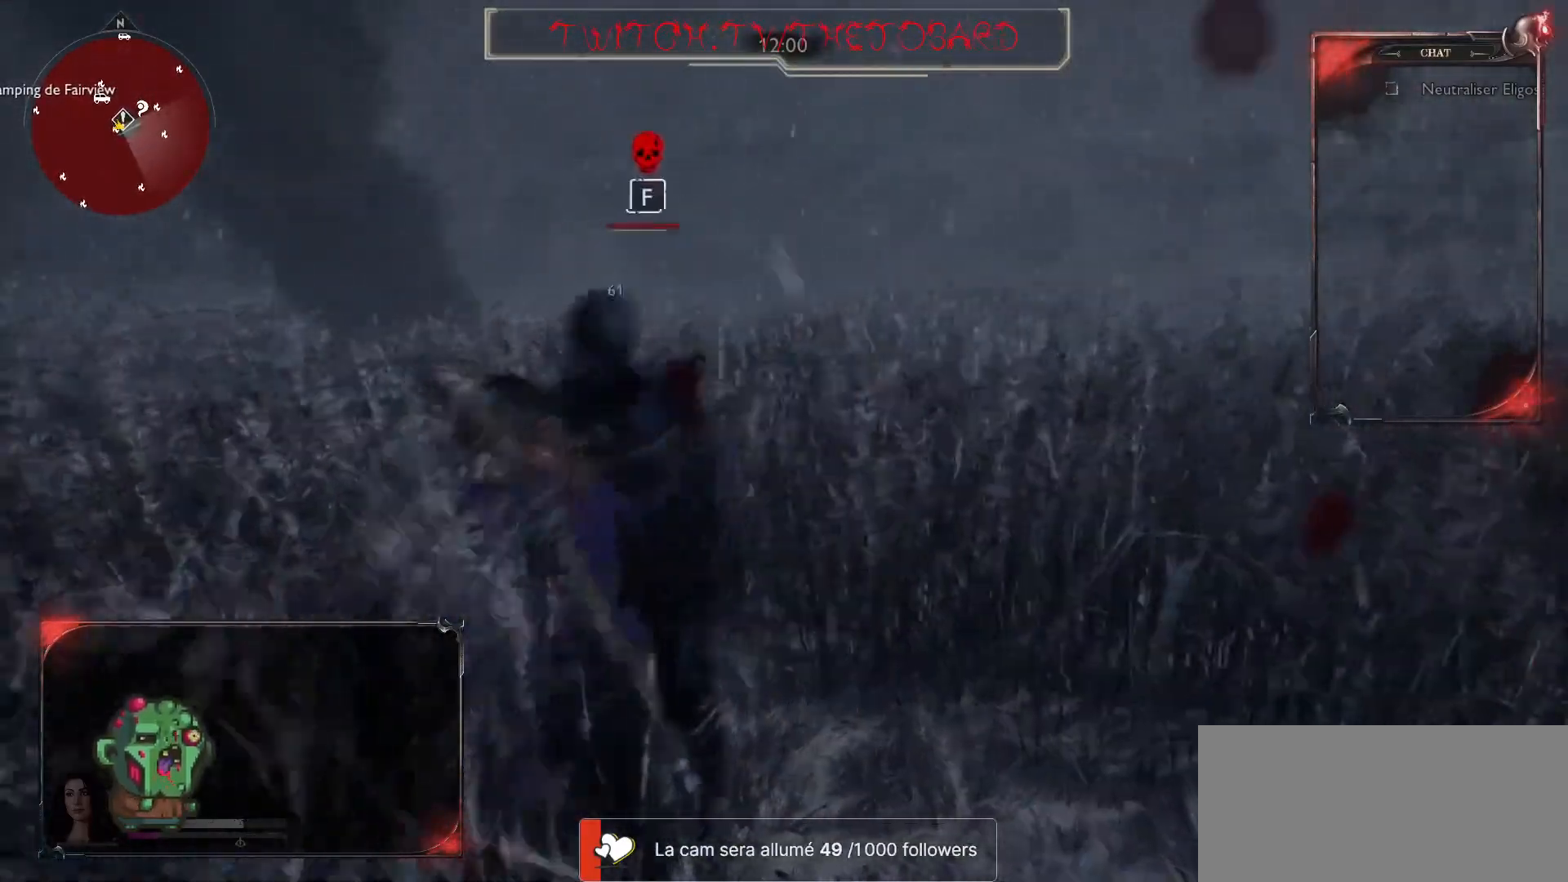
{"keys": [], "mouse": [], "events": [[33, "mouse_left", "up"], [67, "f", "down"], [150, "mouse_left", "down"], [167, "f", "up"], [217, "mouse_left", "up"], [233, "f", "down"], [317, "f", "up"], [367, "z", "up"]]}
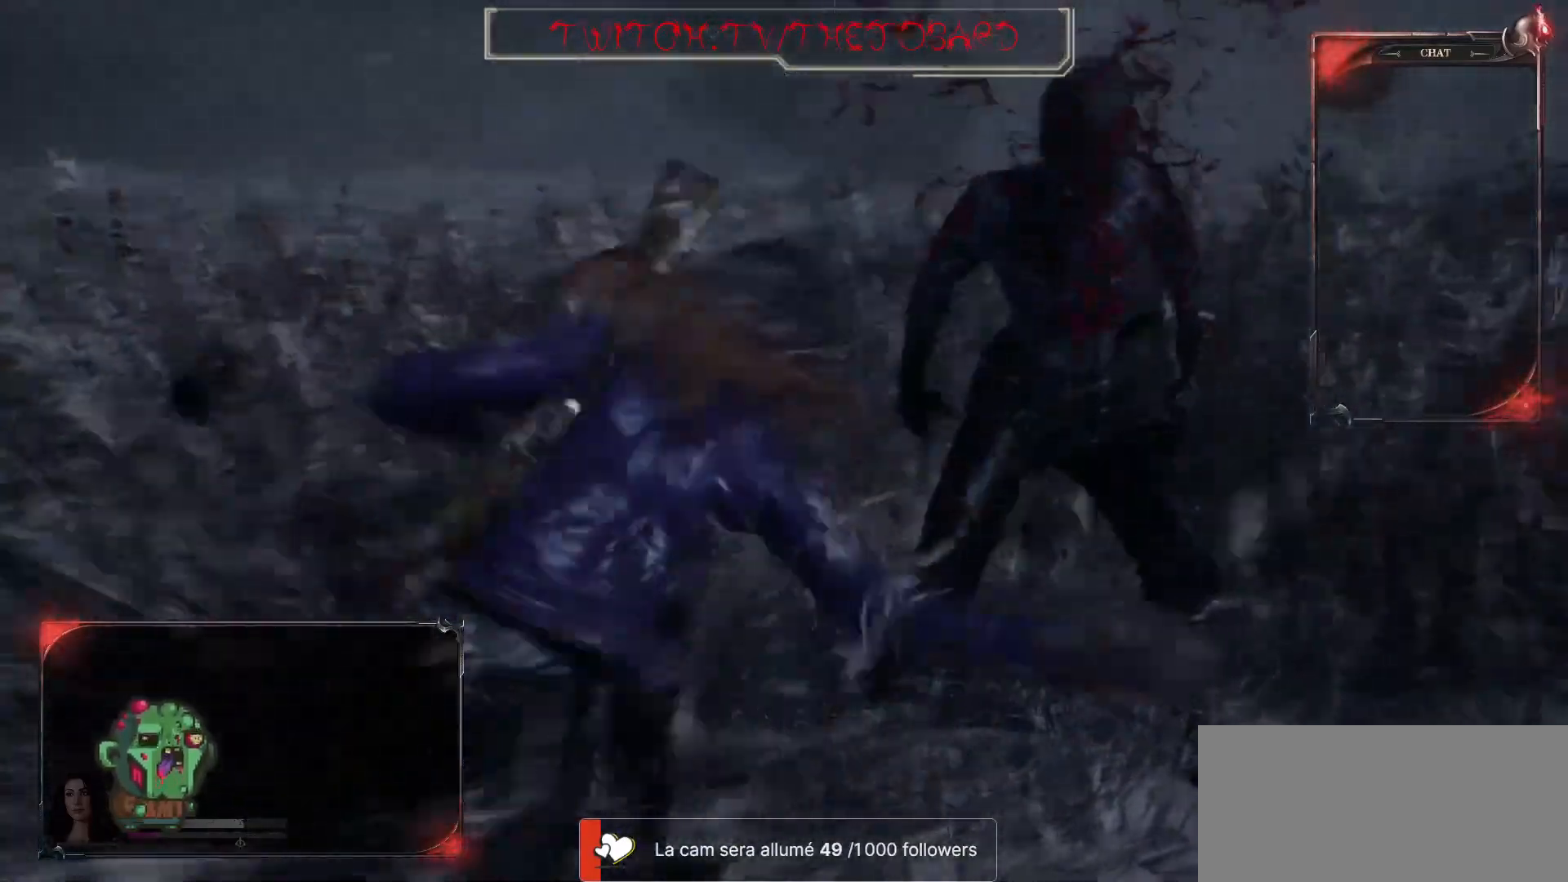
{"keys": [], "mouse": [], "events": []}
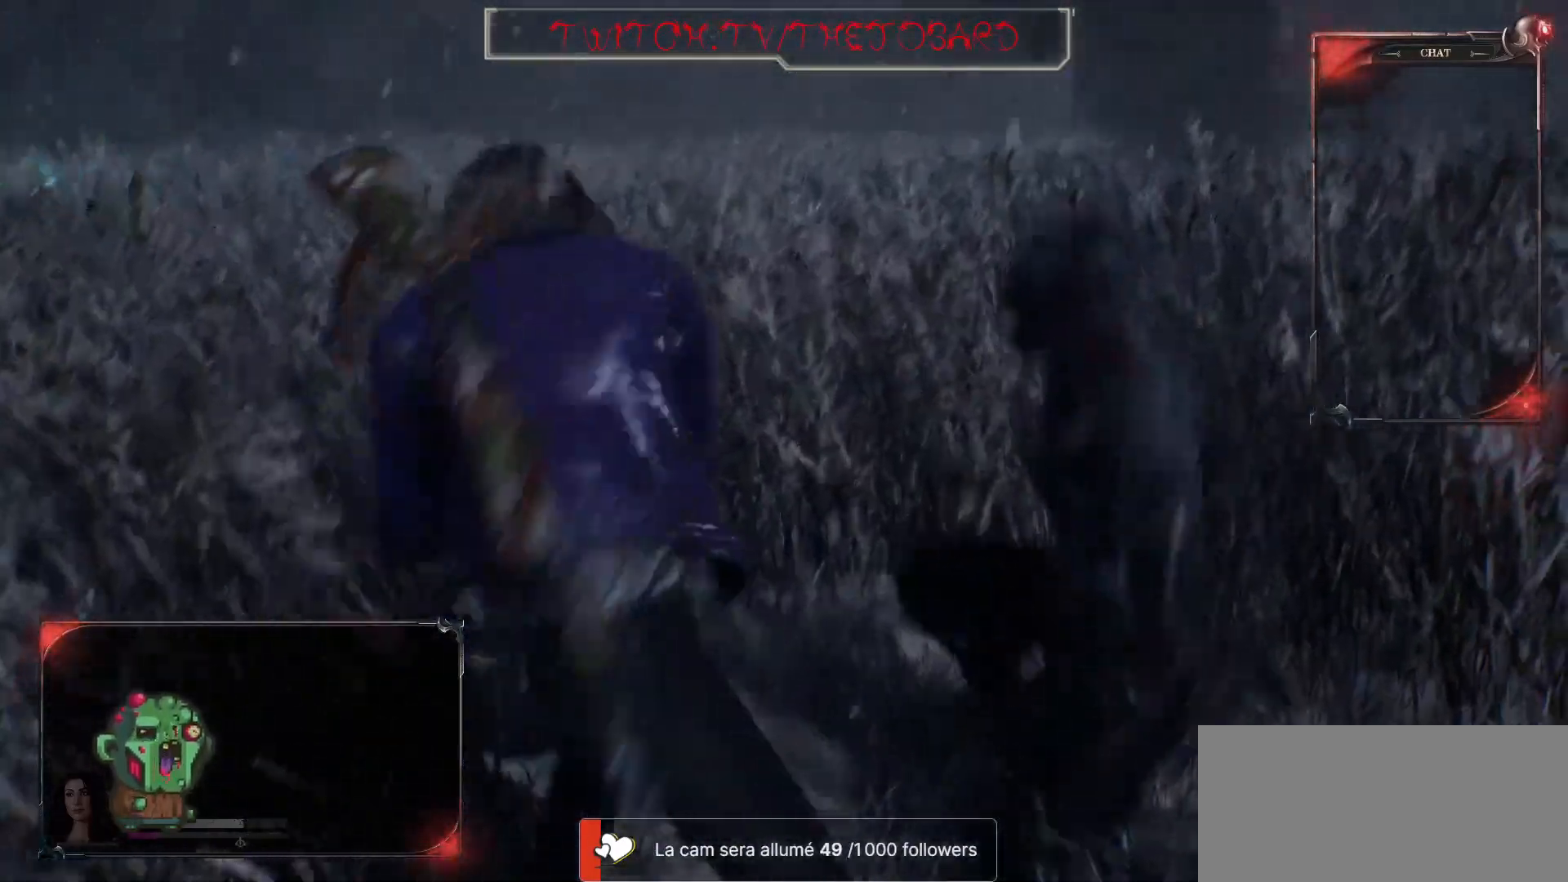
{"keys": [], "mouse": [], "events": []}
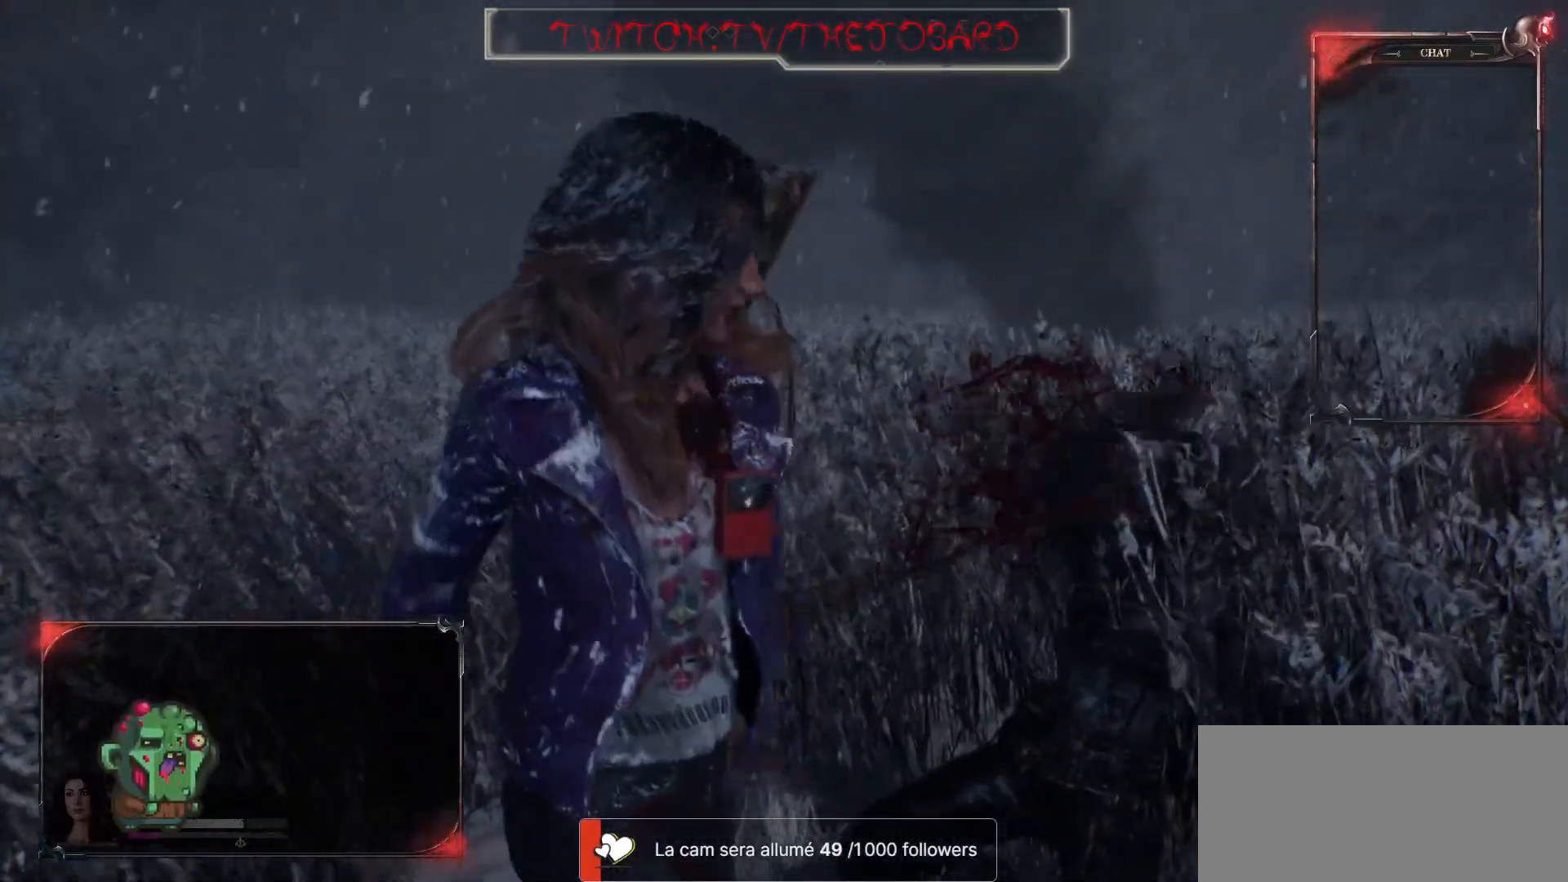
{"keys": [], "mouse": [], "events": []}
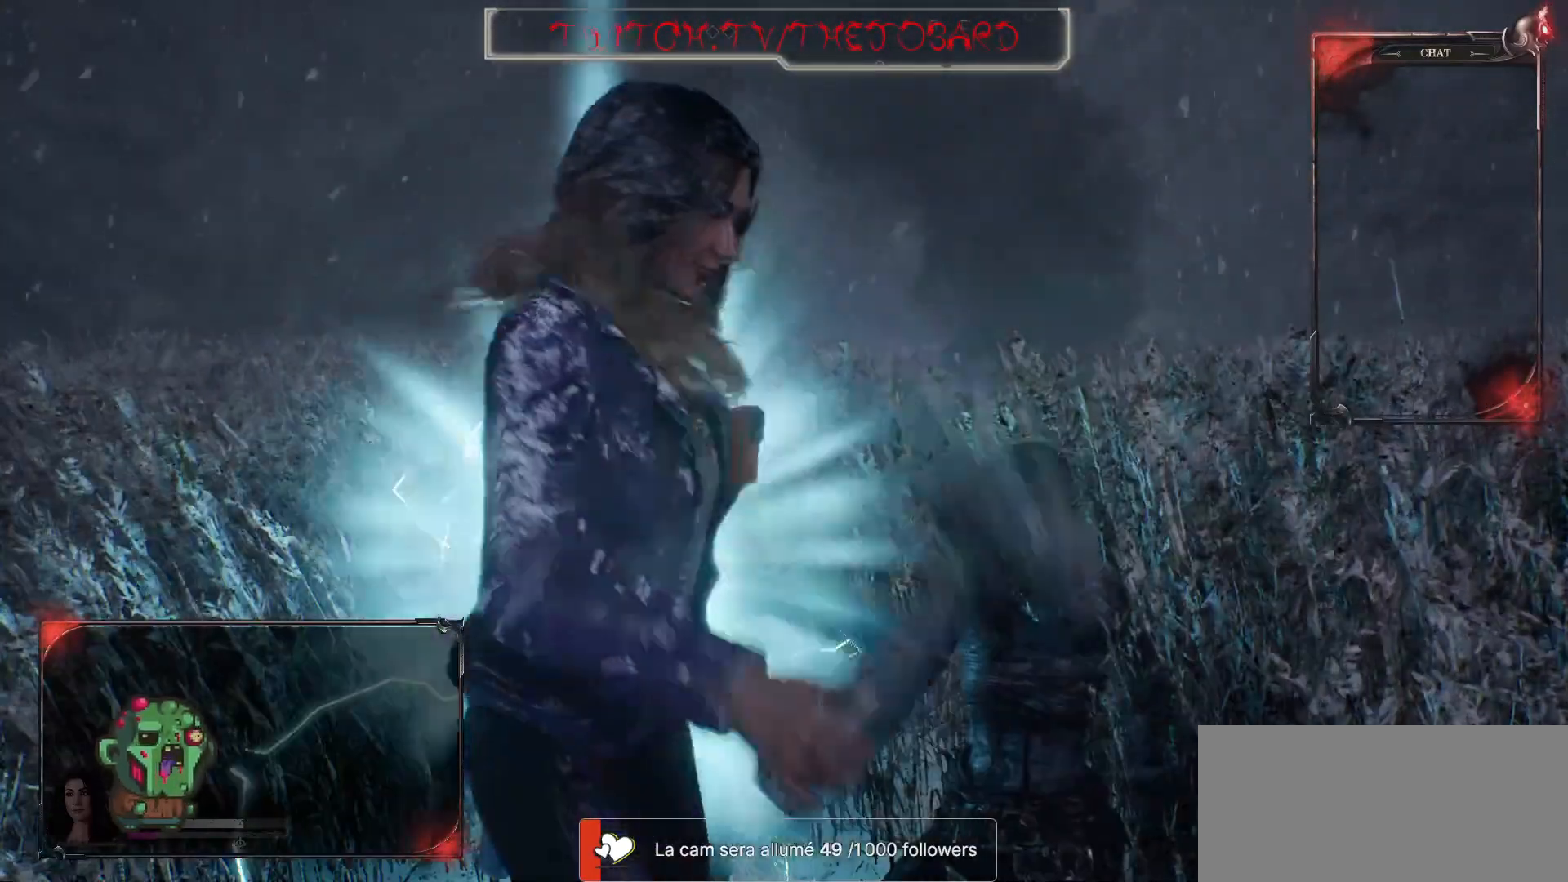
{"keys": [], "mouse": [], "events": []}
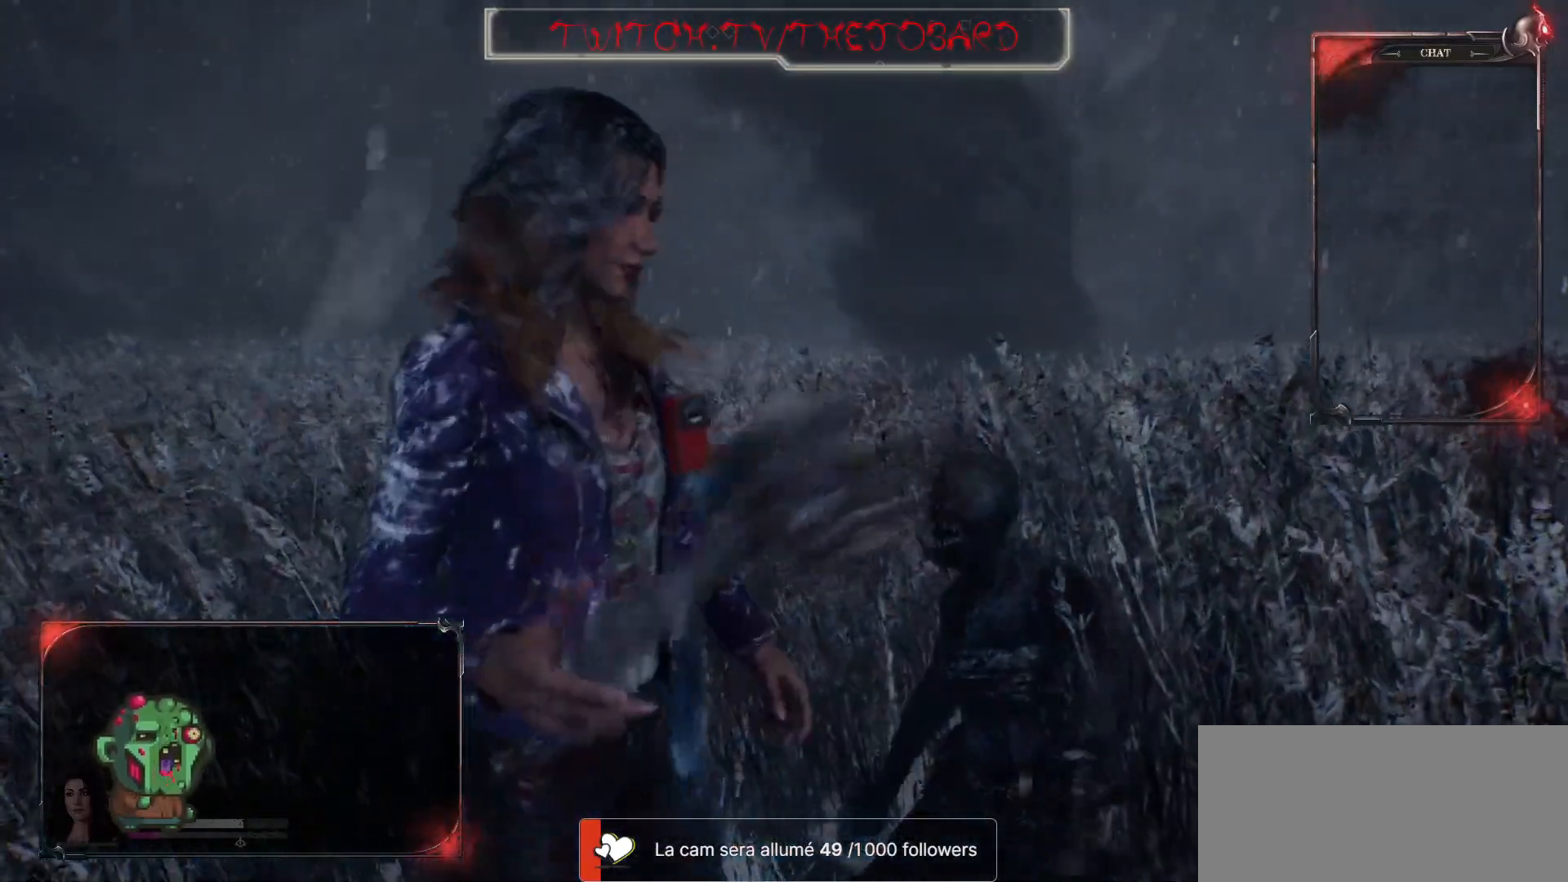
{"keys": [], "mouse": [], "events": []}
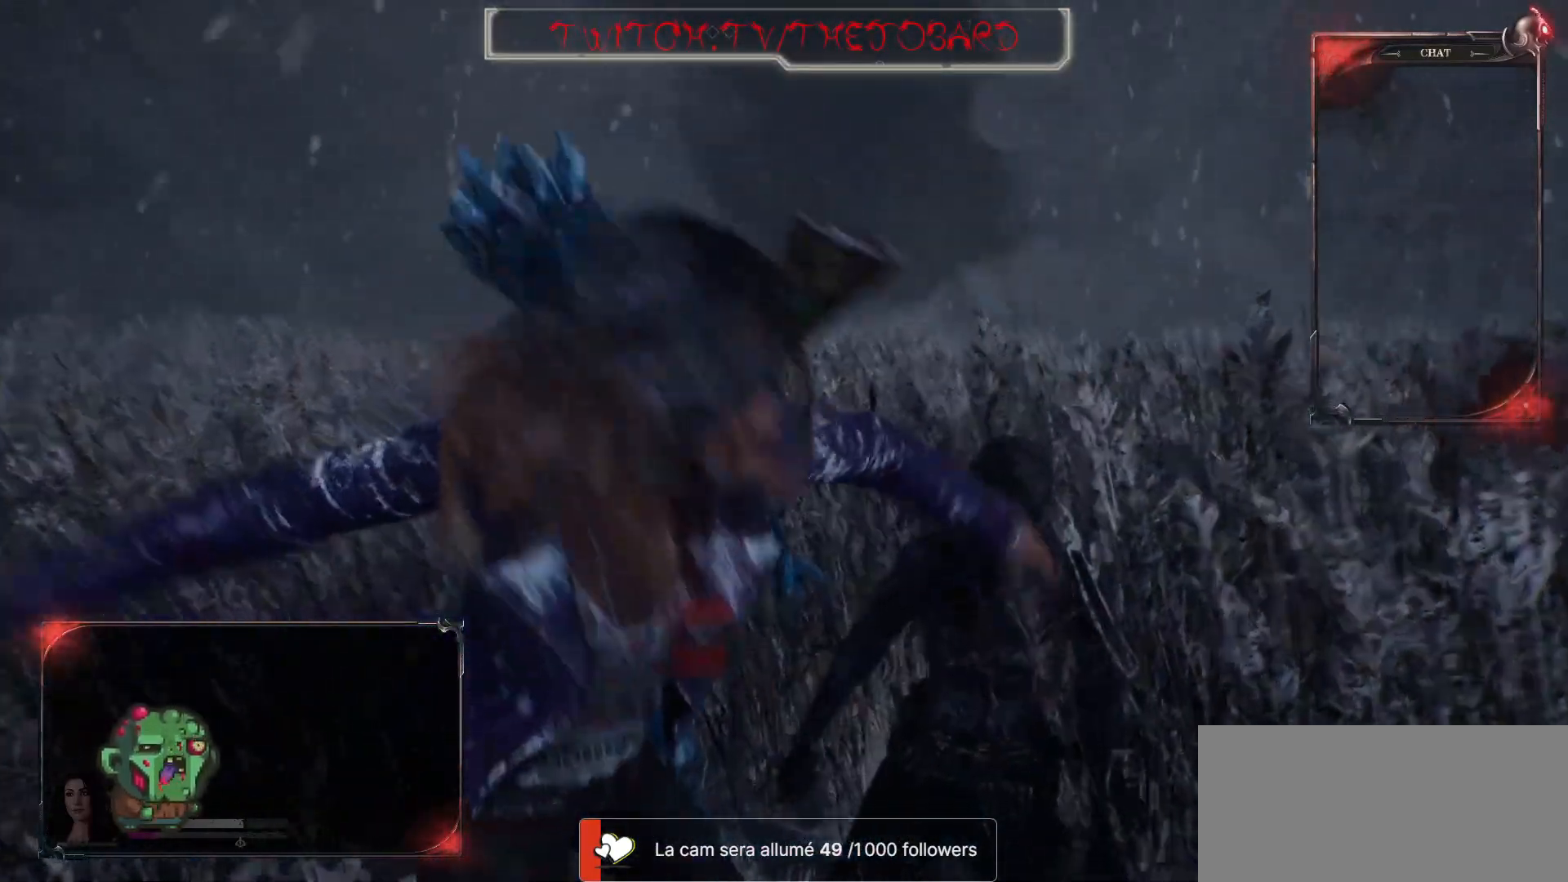
{"keys": [], "mouse": [], "events": []}
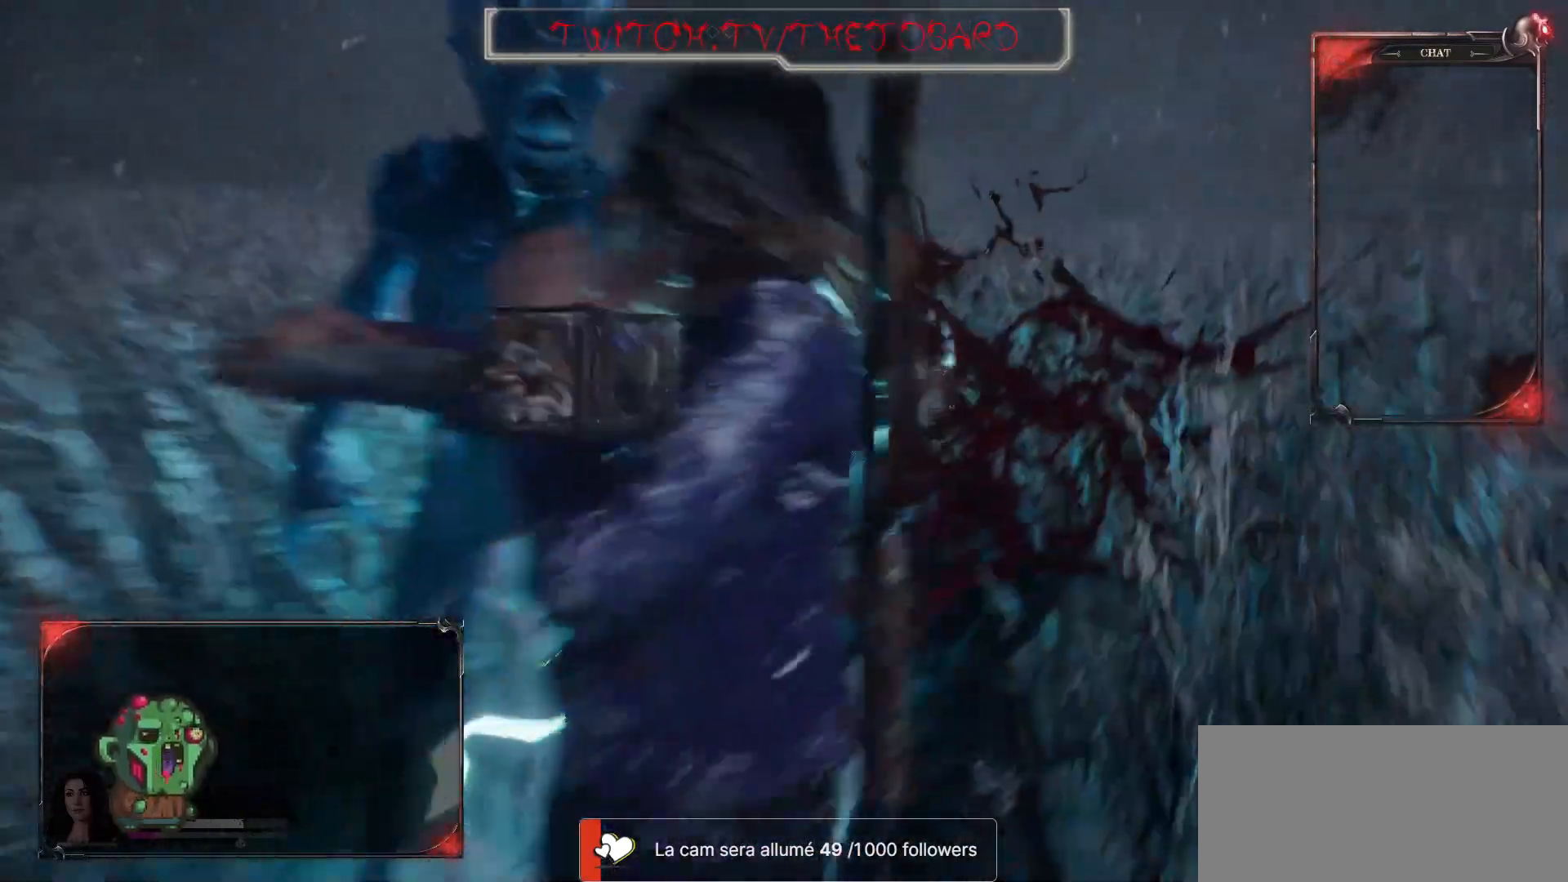
{"keys": ["s"], "mouse": [], "events": [[133, "s", "down"]]}
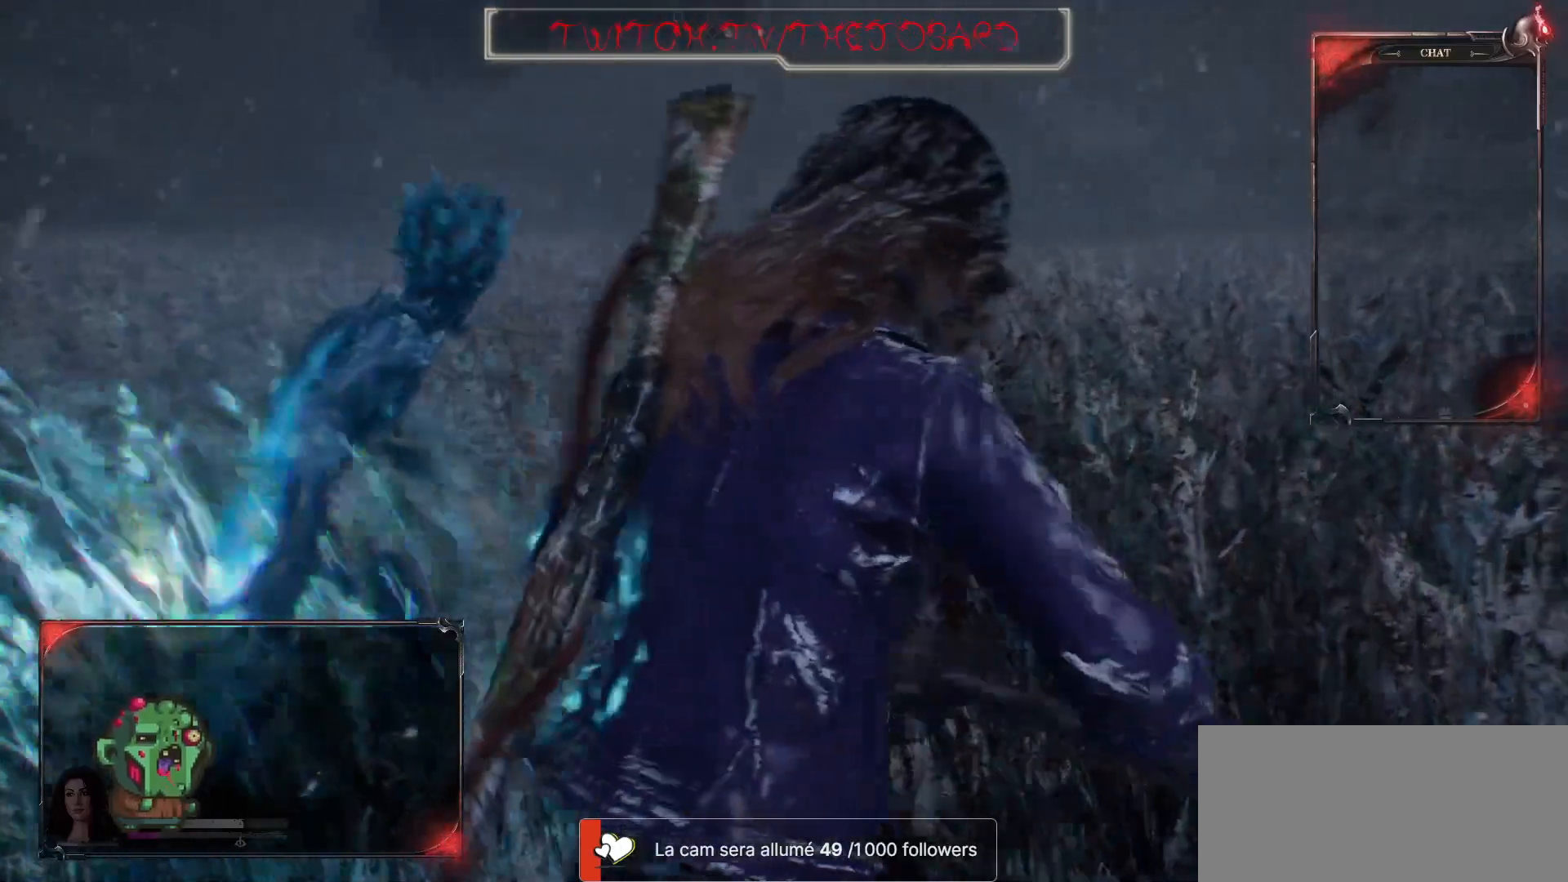
{"keys": ["s"], "mouse": [], "events": []}
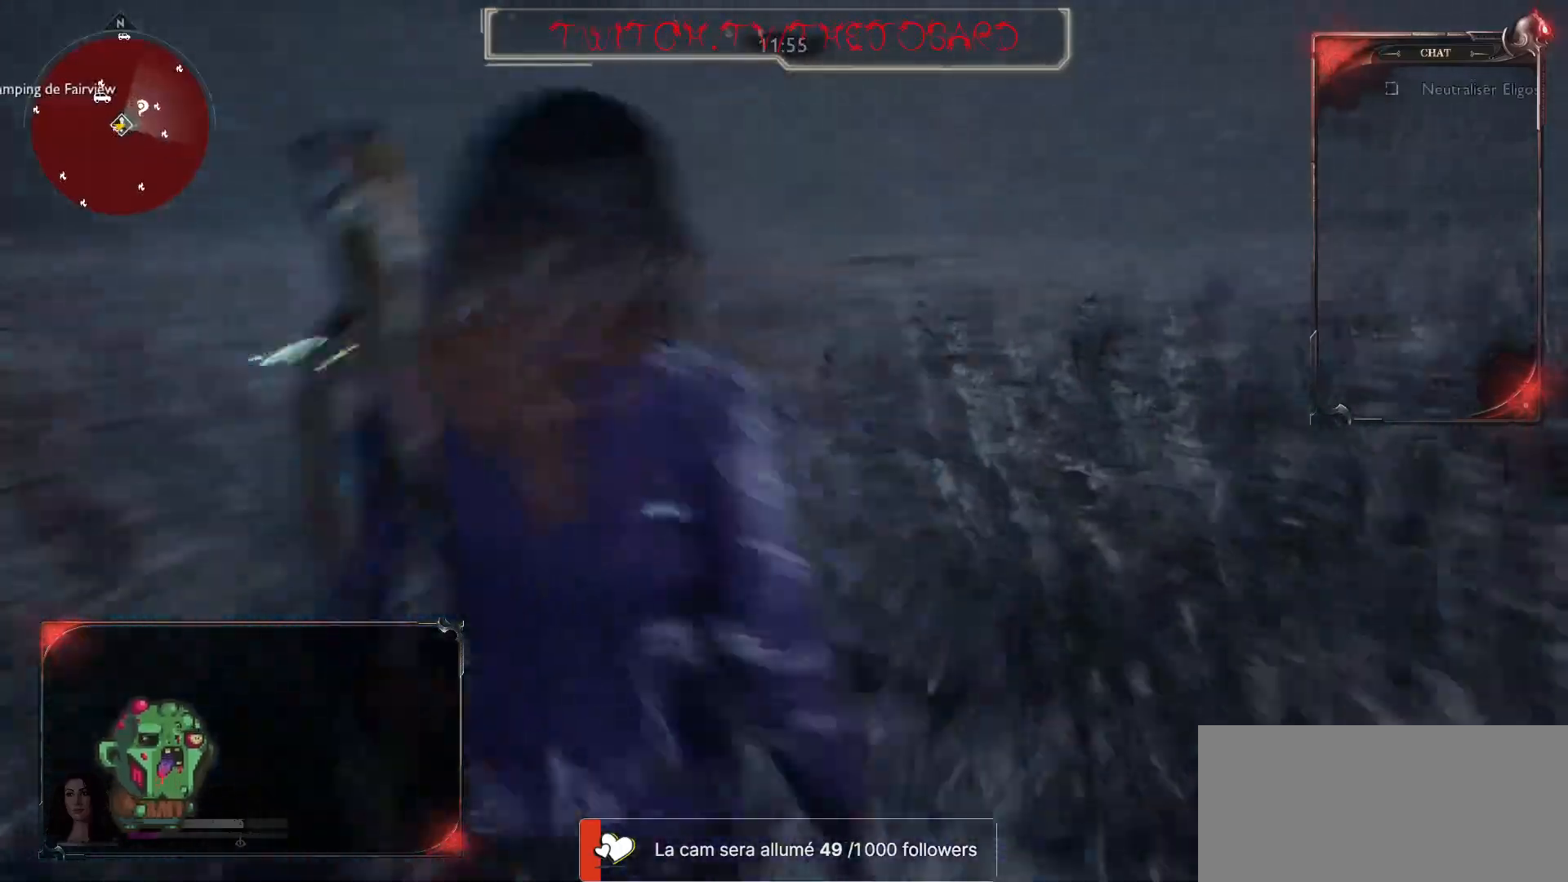
{"keys": ["q", "s"], "mouse": [], "events": [[283, "q", "down"]]}
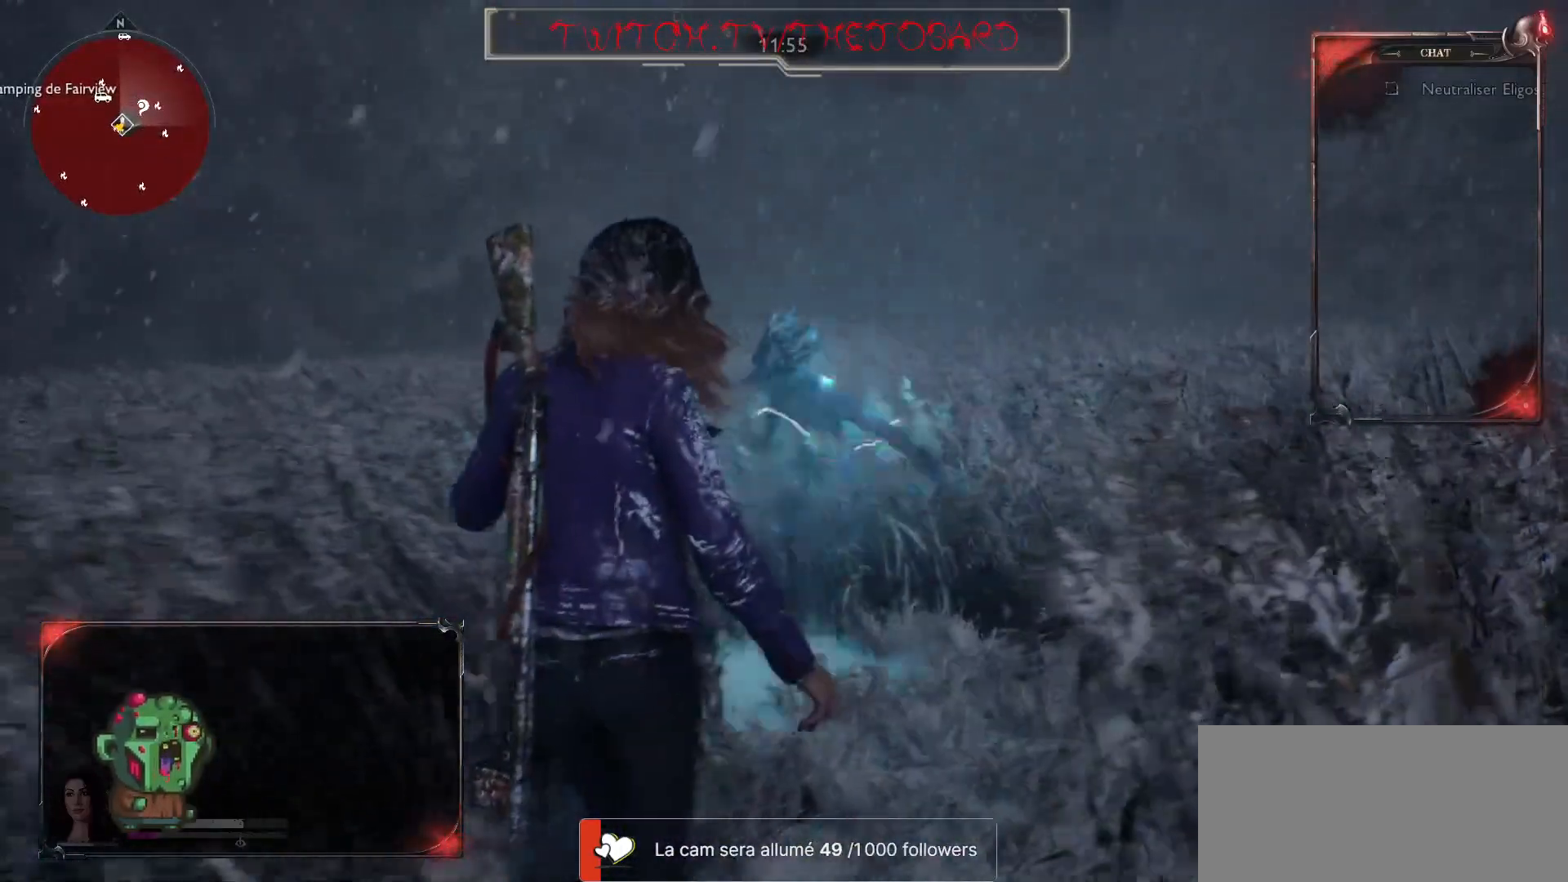
{"keys": ["q"], "mouse": [], "events": [[100, "s", "up"], [150, "mouse_right", "down"], [433, "mouse_right", "up"]]}
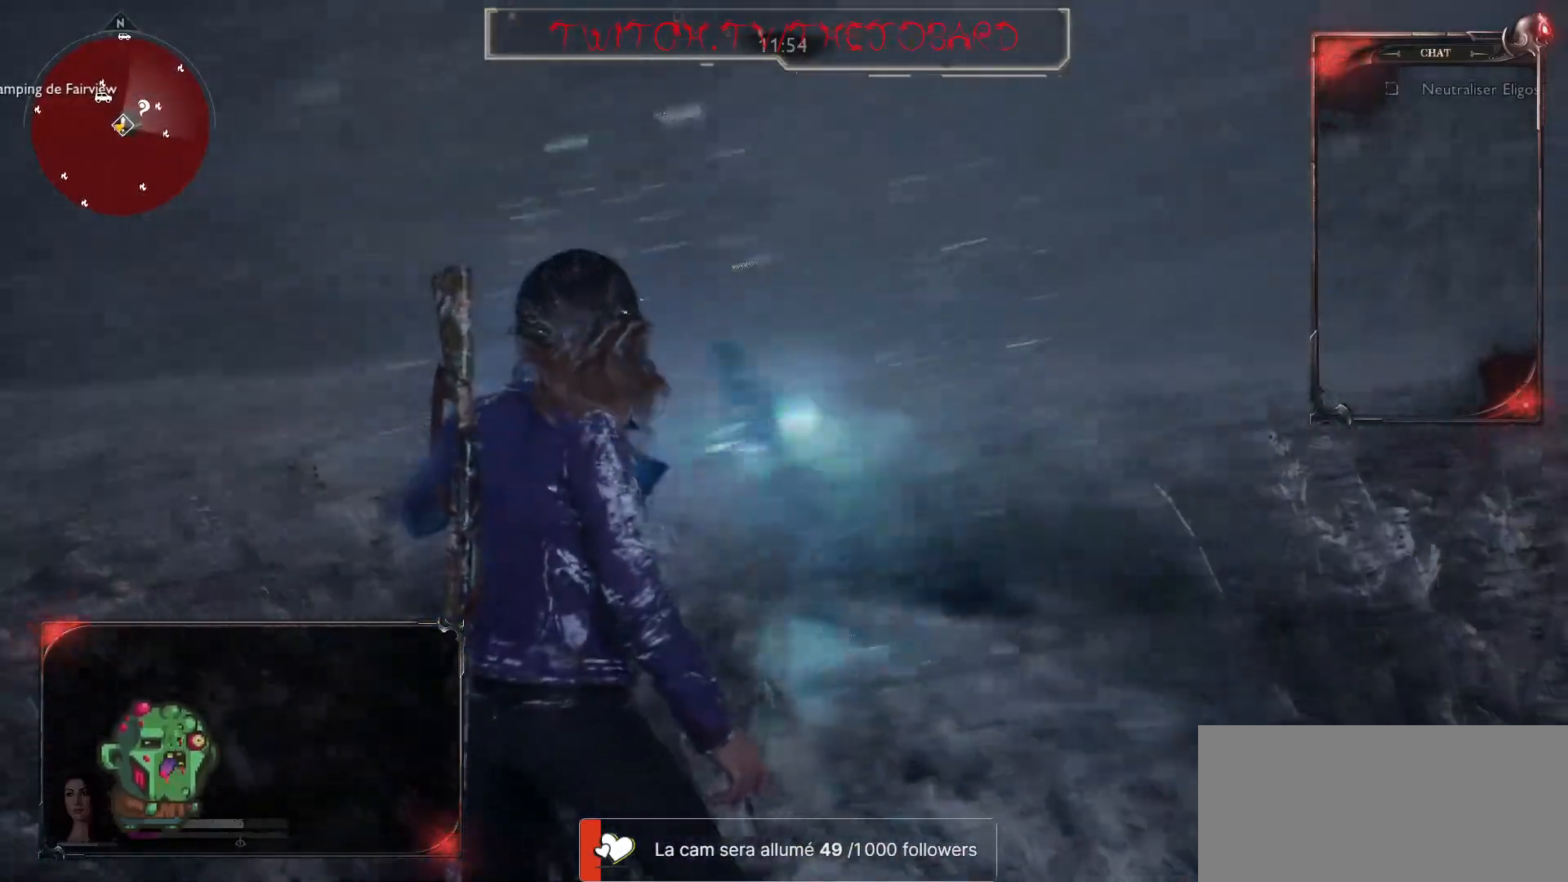
{"keys": ["q", "s"], "mouse": ["right"], "events": [[83, "mouse_right", "down"], [500, "s", "down"]]}
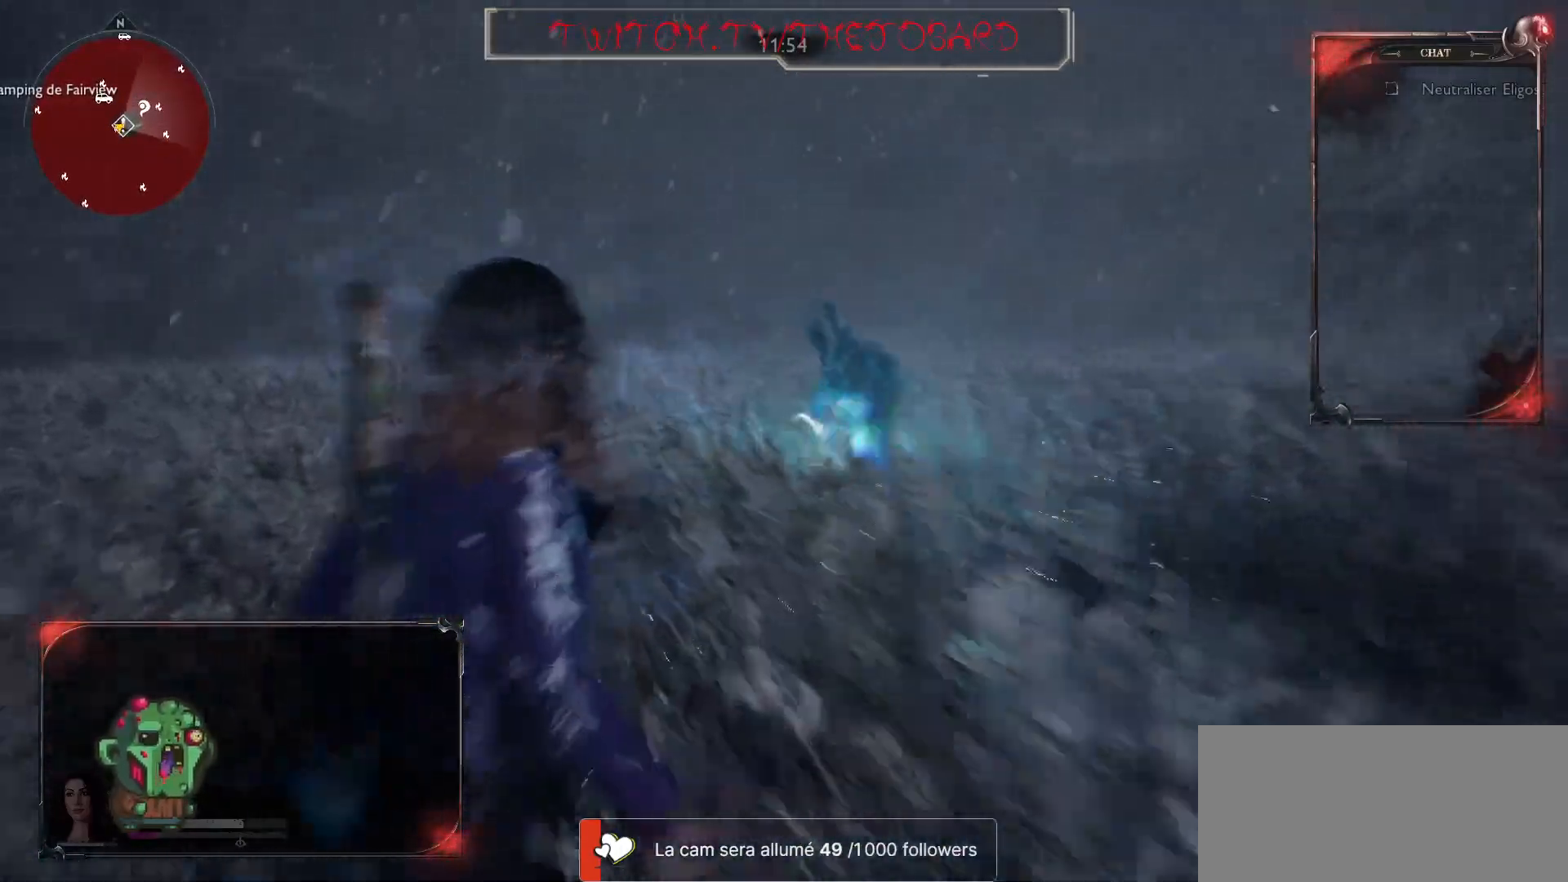
{"keys": [], "mouse": ["right"], "events": [[50, "mouse_right", "up"], [167, "mouse_right", "down"], [483, "q", "up"], [483, "s", "up"]]}
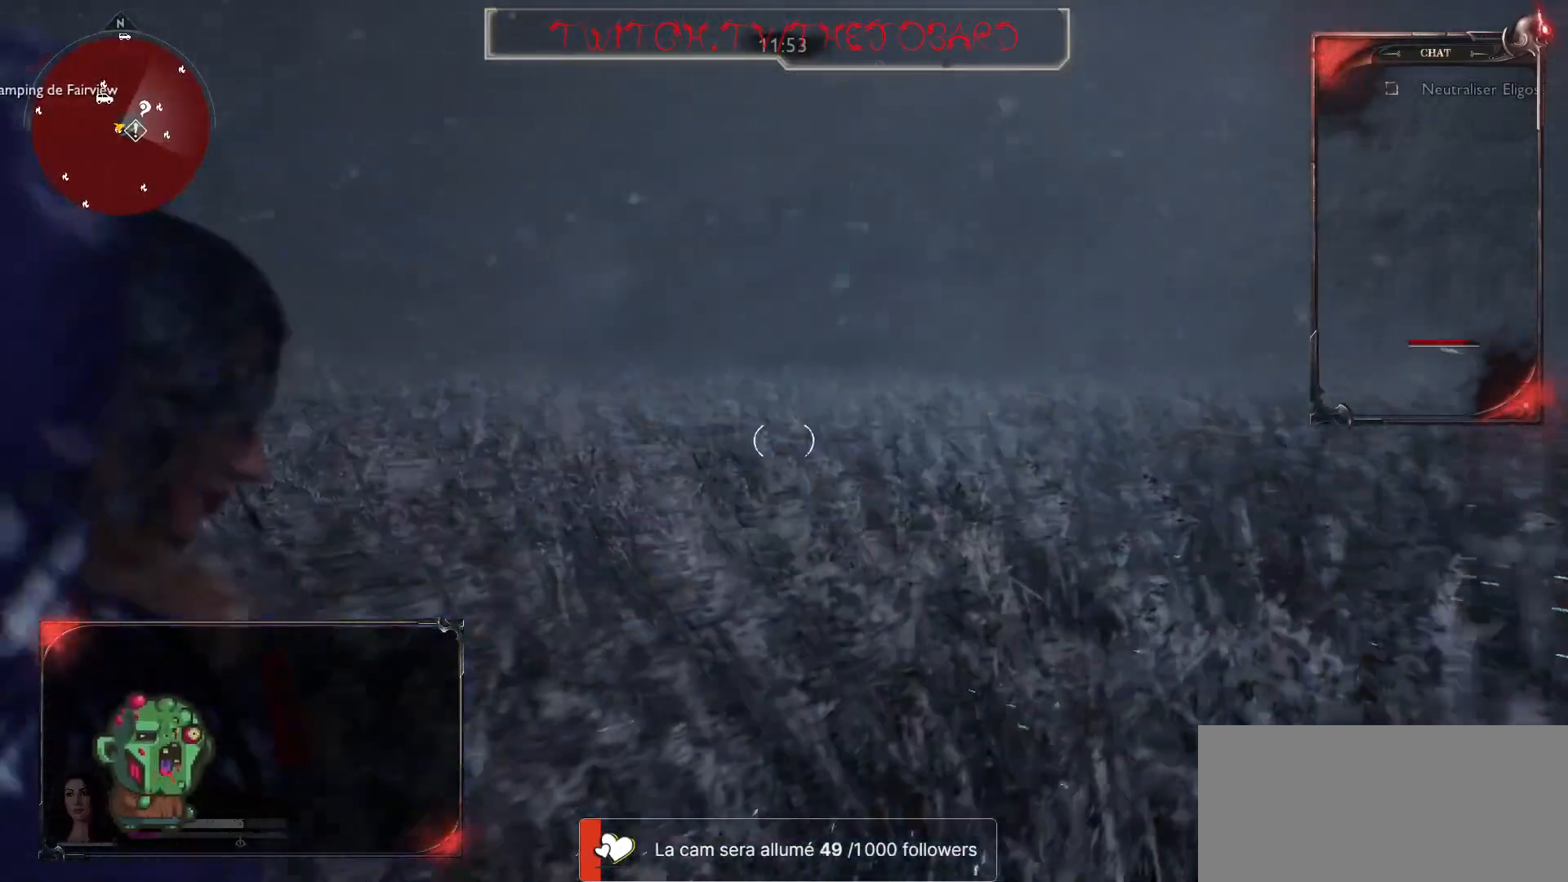
{"keys": ["z"], "mouse": ["right"], "events": [[167, "z", "down"]]}
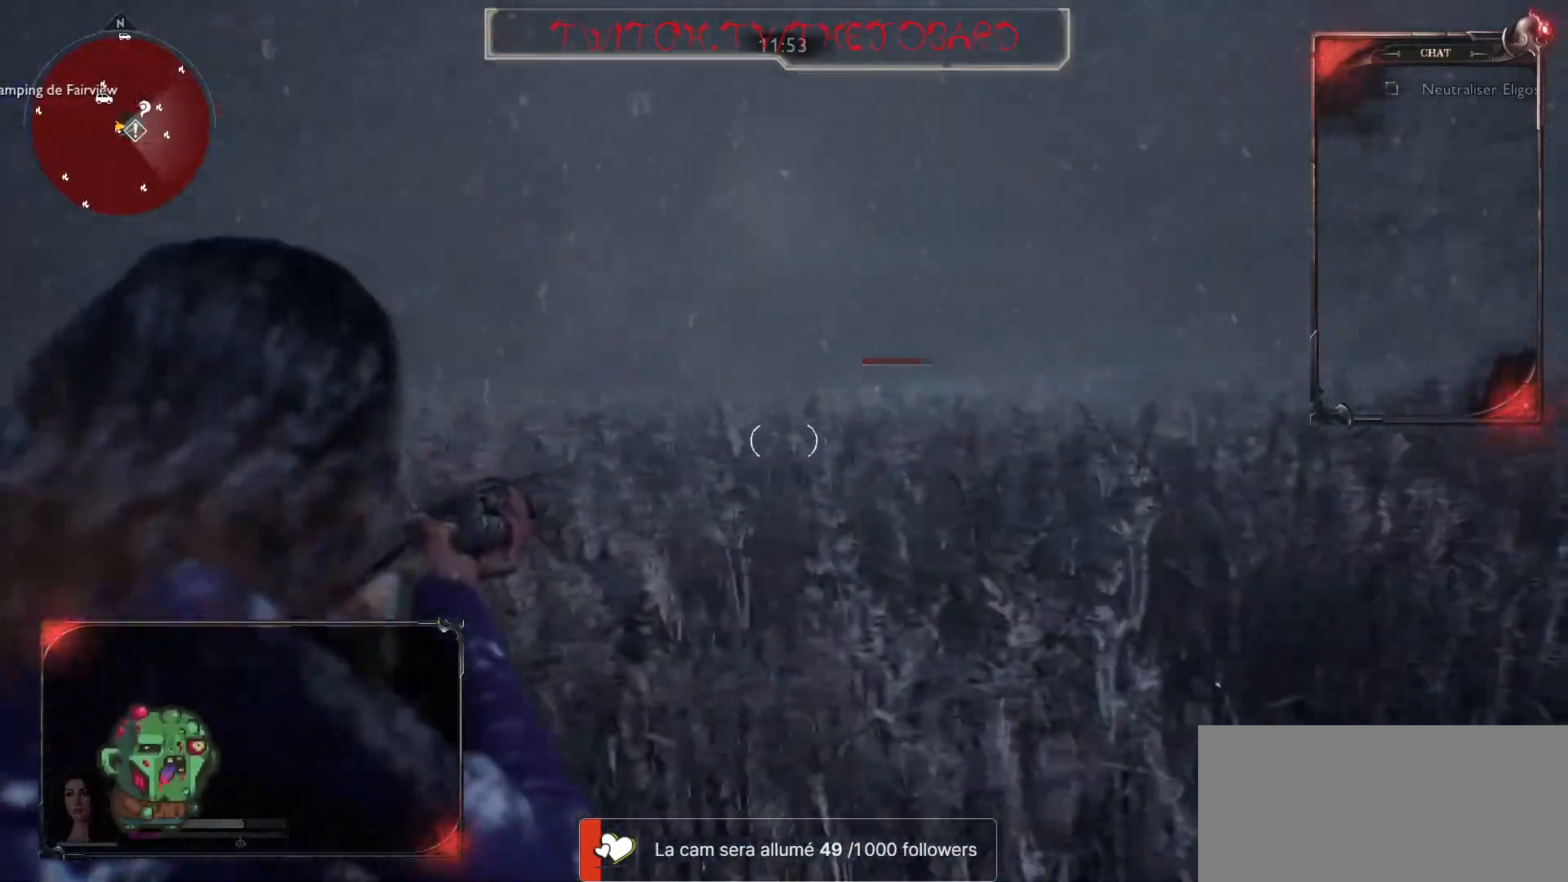
{"keys": ["z"], "mouse": ["right"], "events": []}
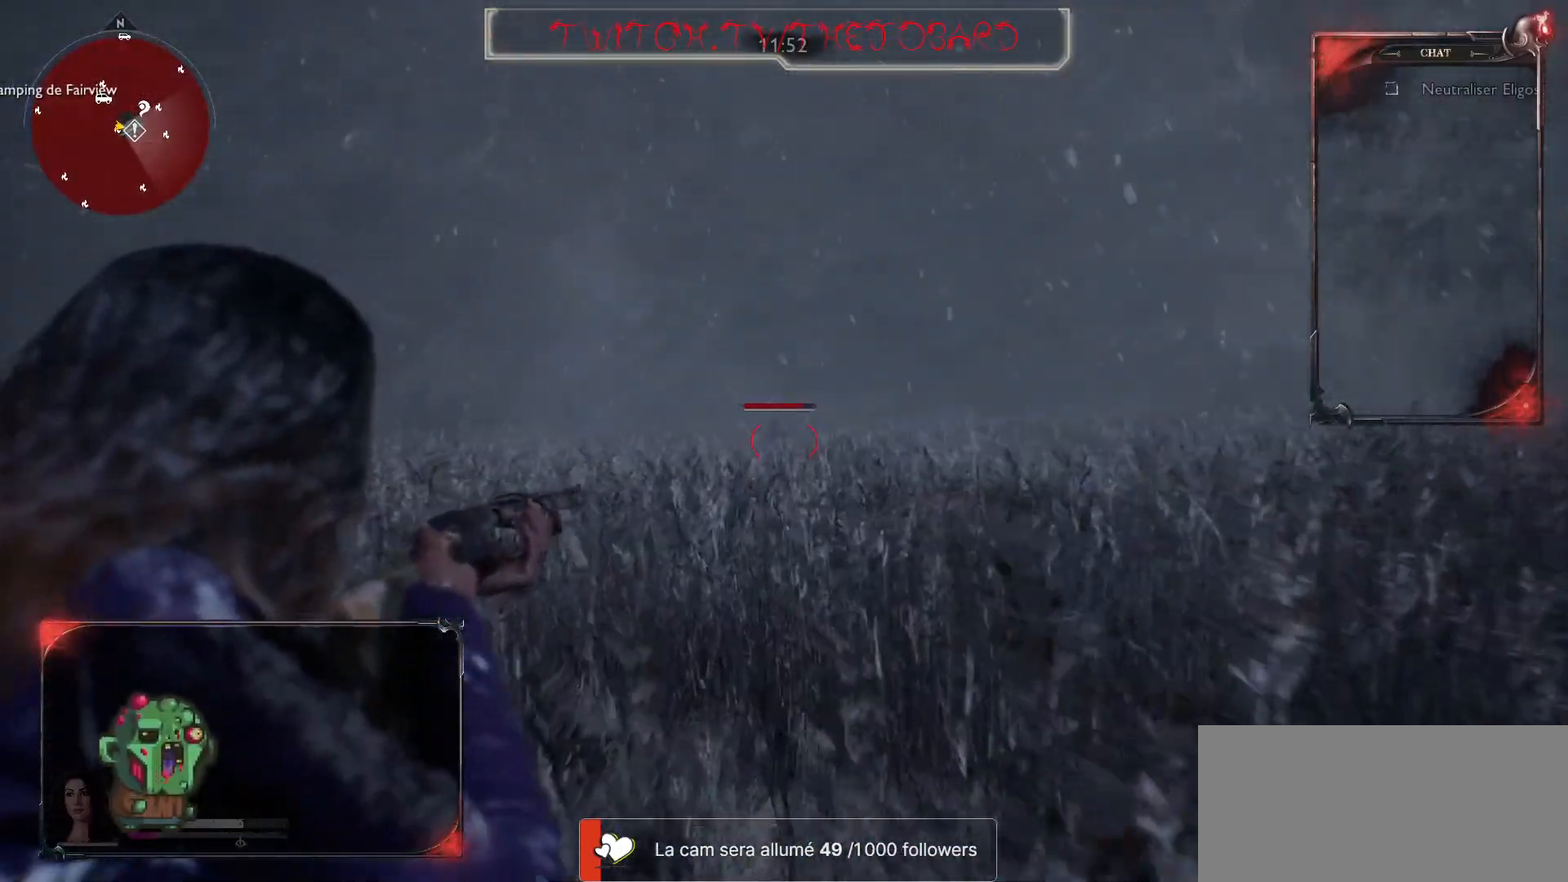
{"keys": ["z"], "mouse": [], "events": [[17, "mouse_left", "down"], [183, "mouse_left", "up"], [483, "mouse_right", "up"]]}
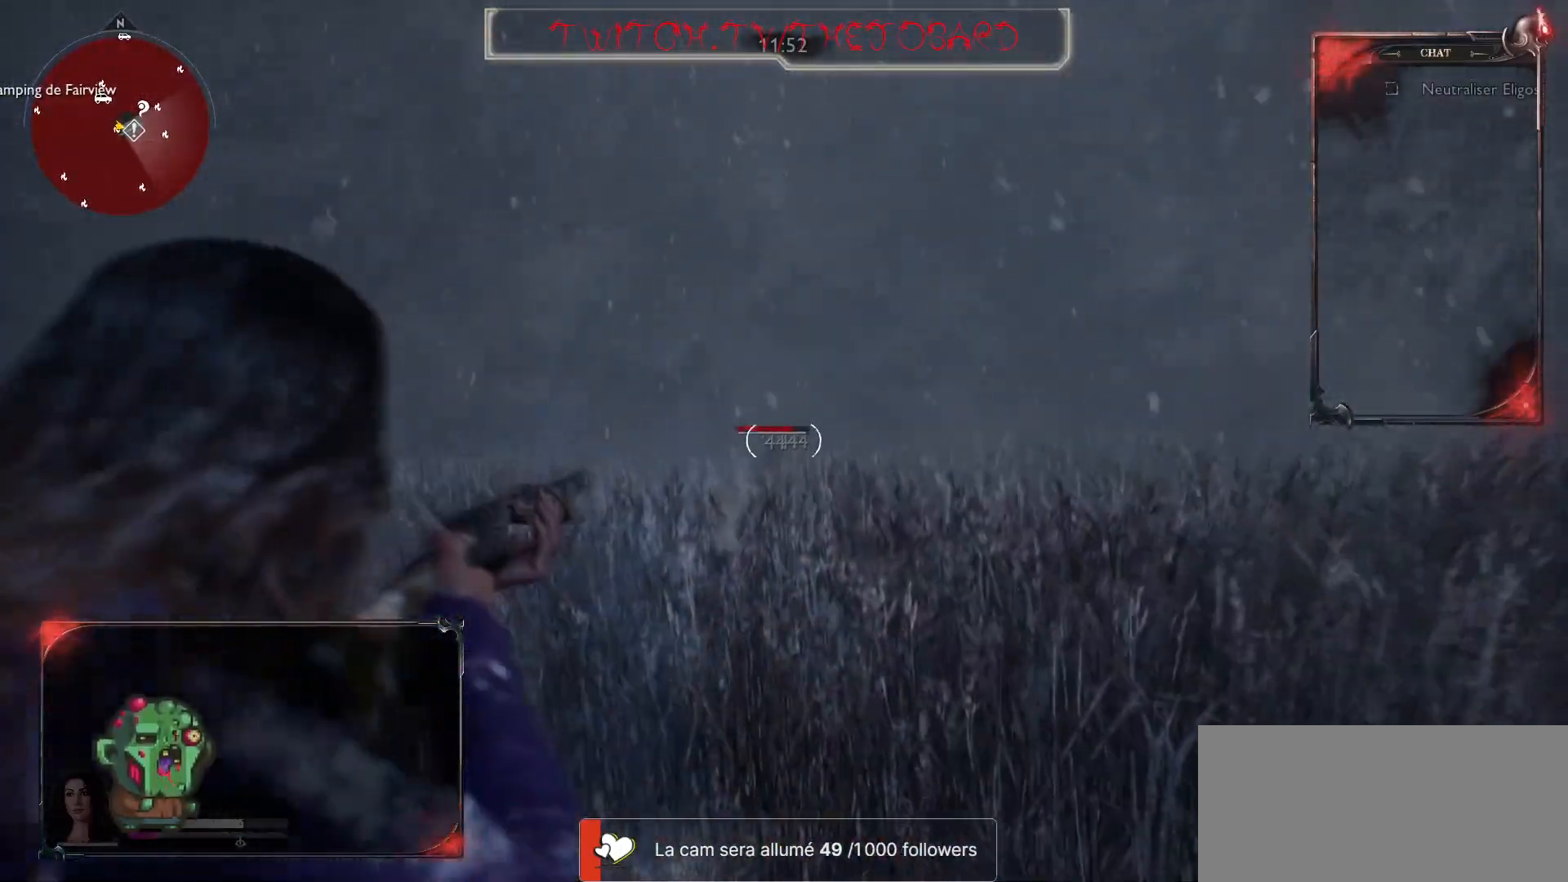
{"keys": ["z"], "mouse": [], "events": [[167, "r", "down"], [233, "r", "up"], [350, "r", "down"], [417, "r", "up"]]}
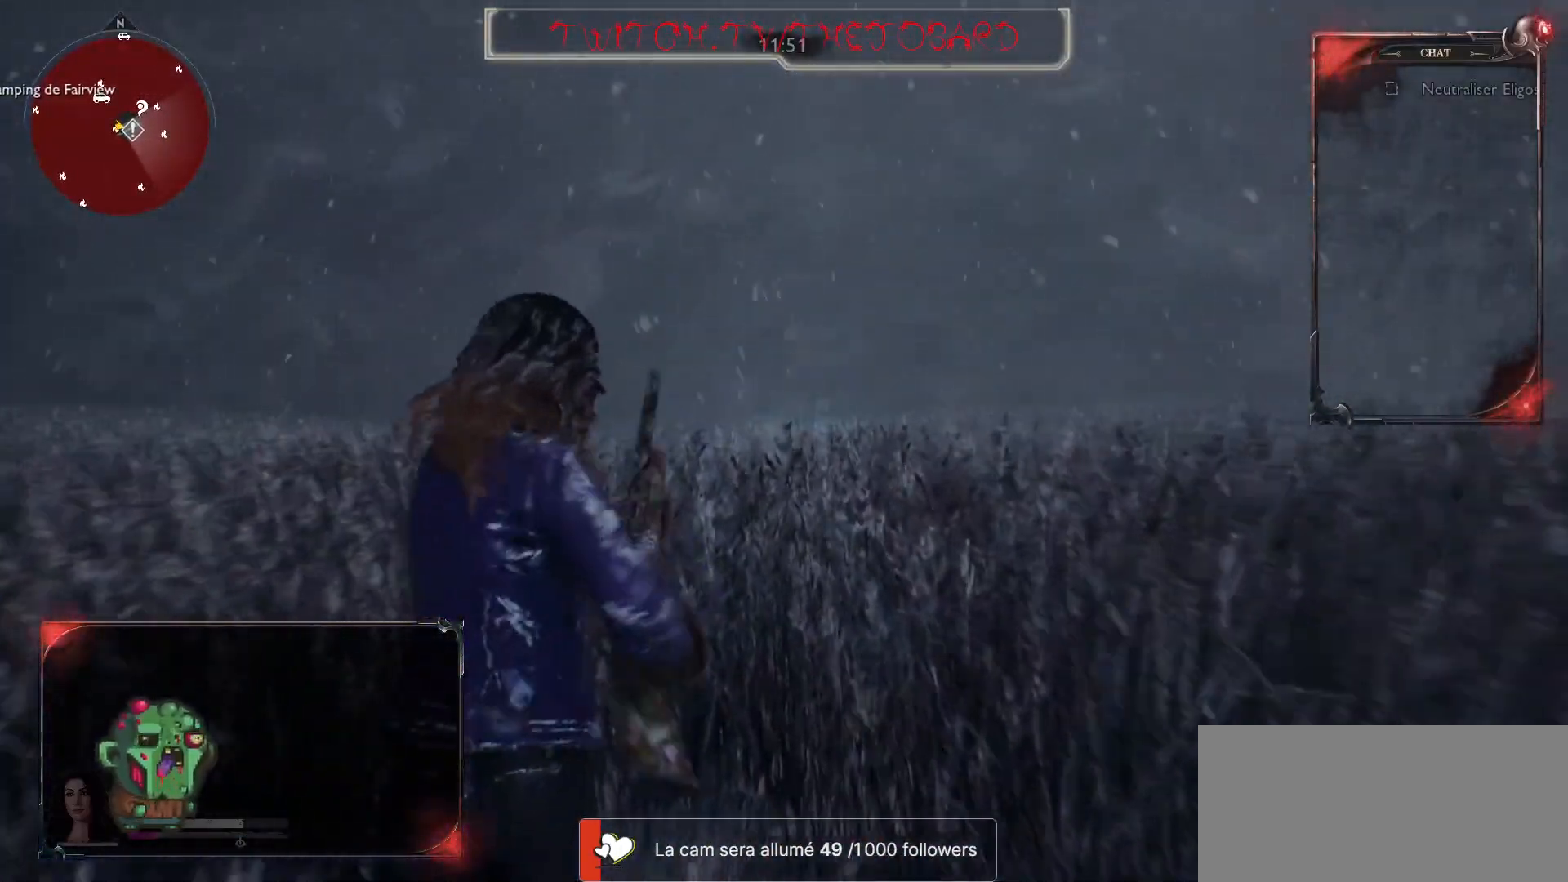
{"keys": ["d", "s"], "mouse": [], "events": [[200, "d", "down"], [250, "z", "up"], [433, "s", "down"]]}
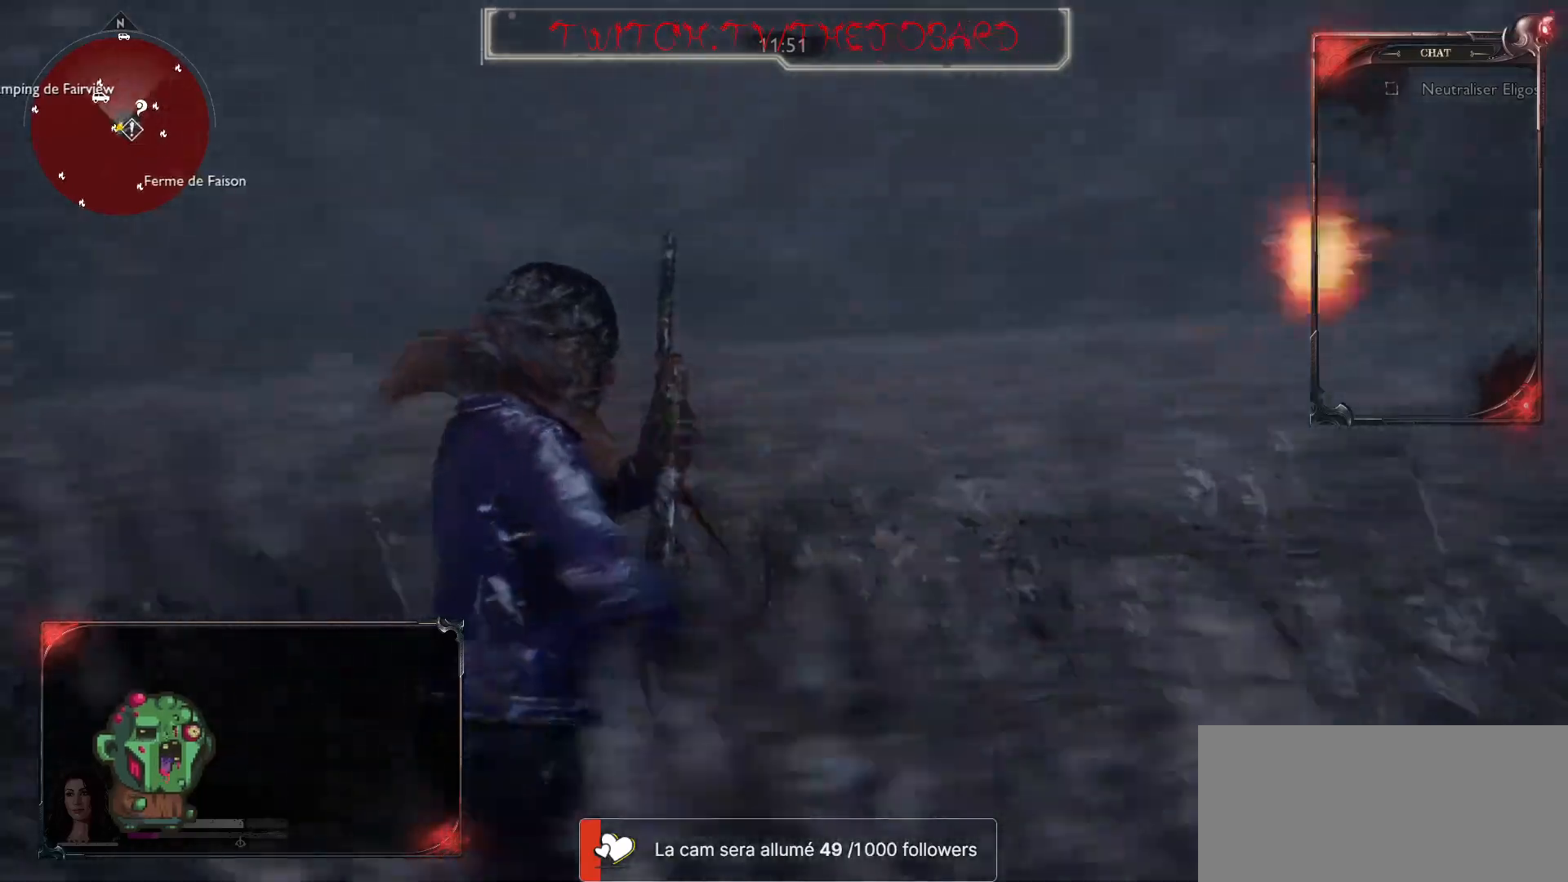
{"keys": ["d", "q", "s"], "mouse": [], "events": [[117, "q", "down"]]}
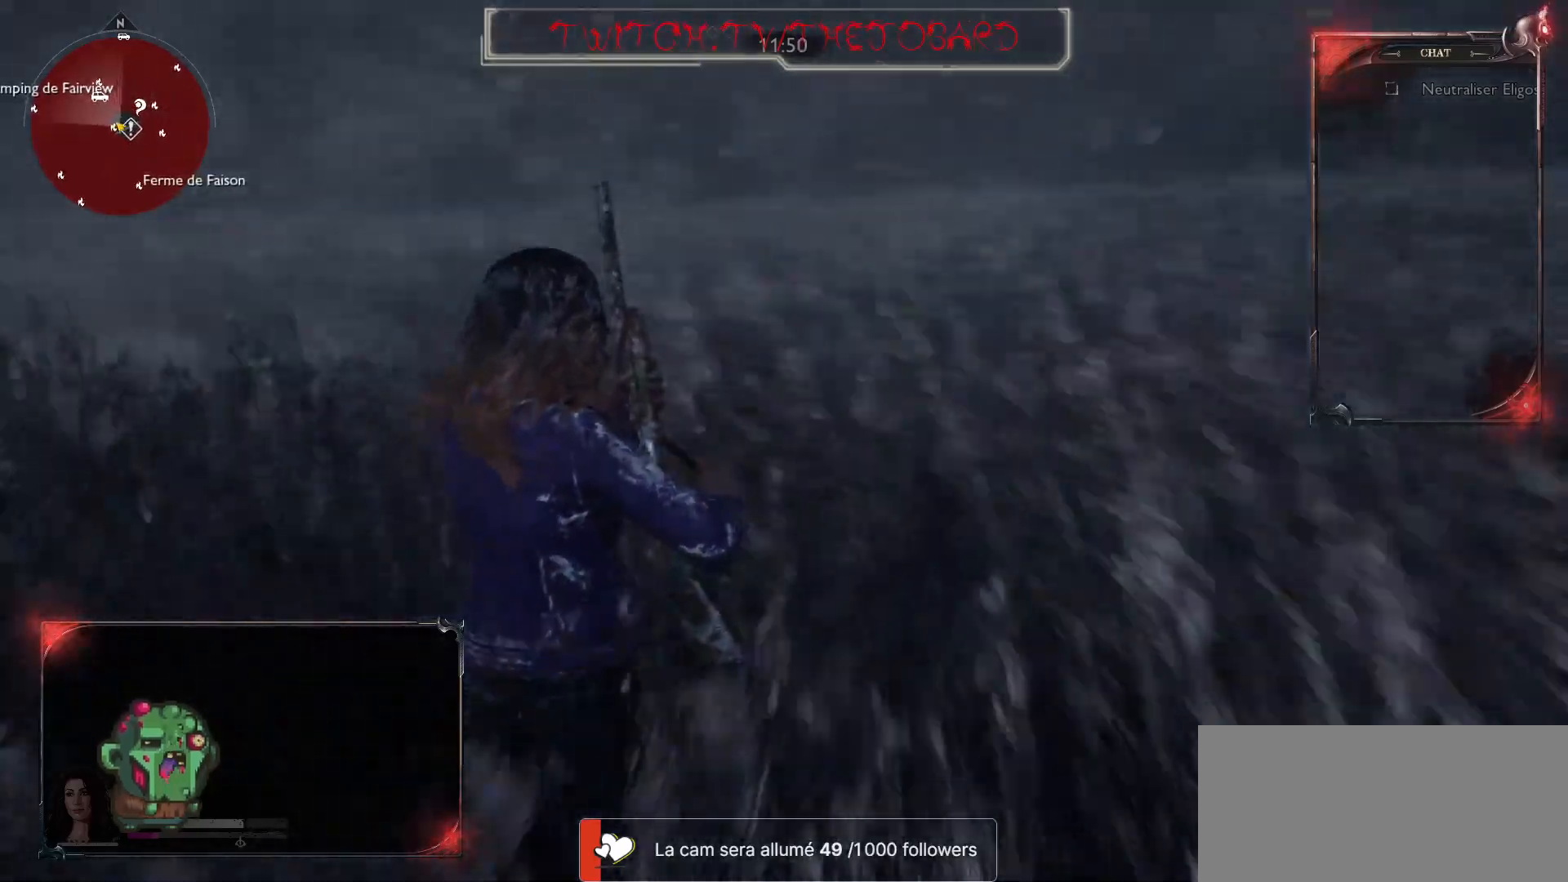
{"keys": ["d", "q", "s"], "mouse": [], "events": []}
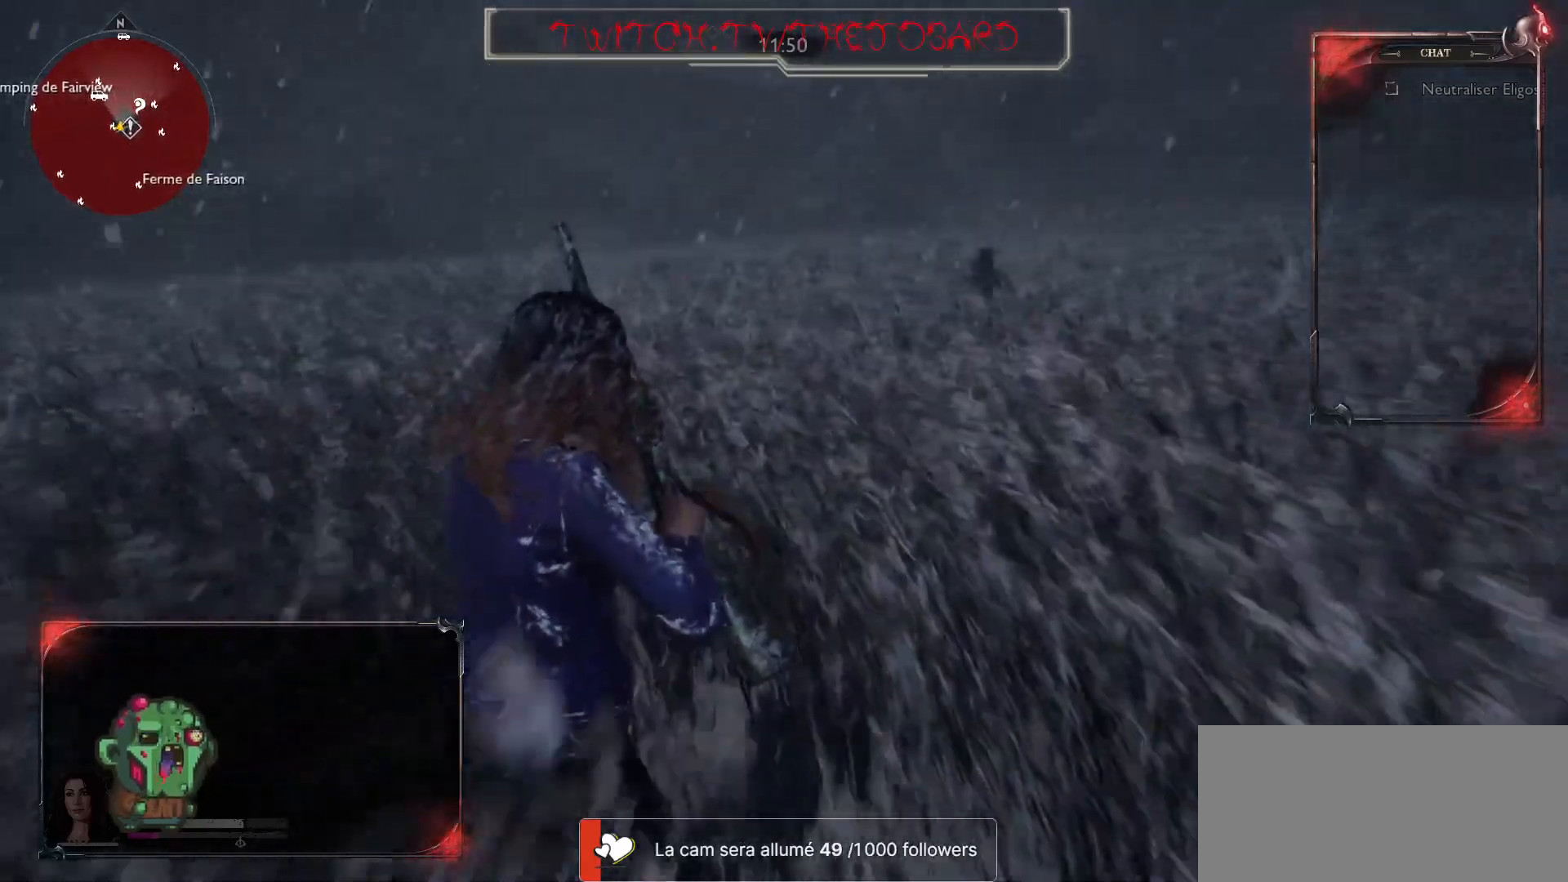
{"keys": ["d", "q", "s"], "mouse": [], "events": [[183, "q", "up"], [183, "s", "up"], [317, "q", "down"], [317, "s", "down"]]}
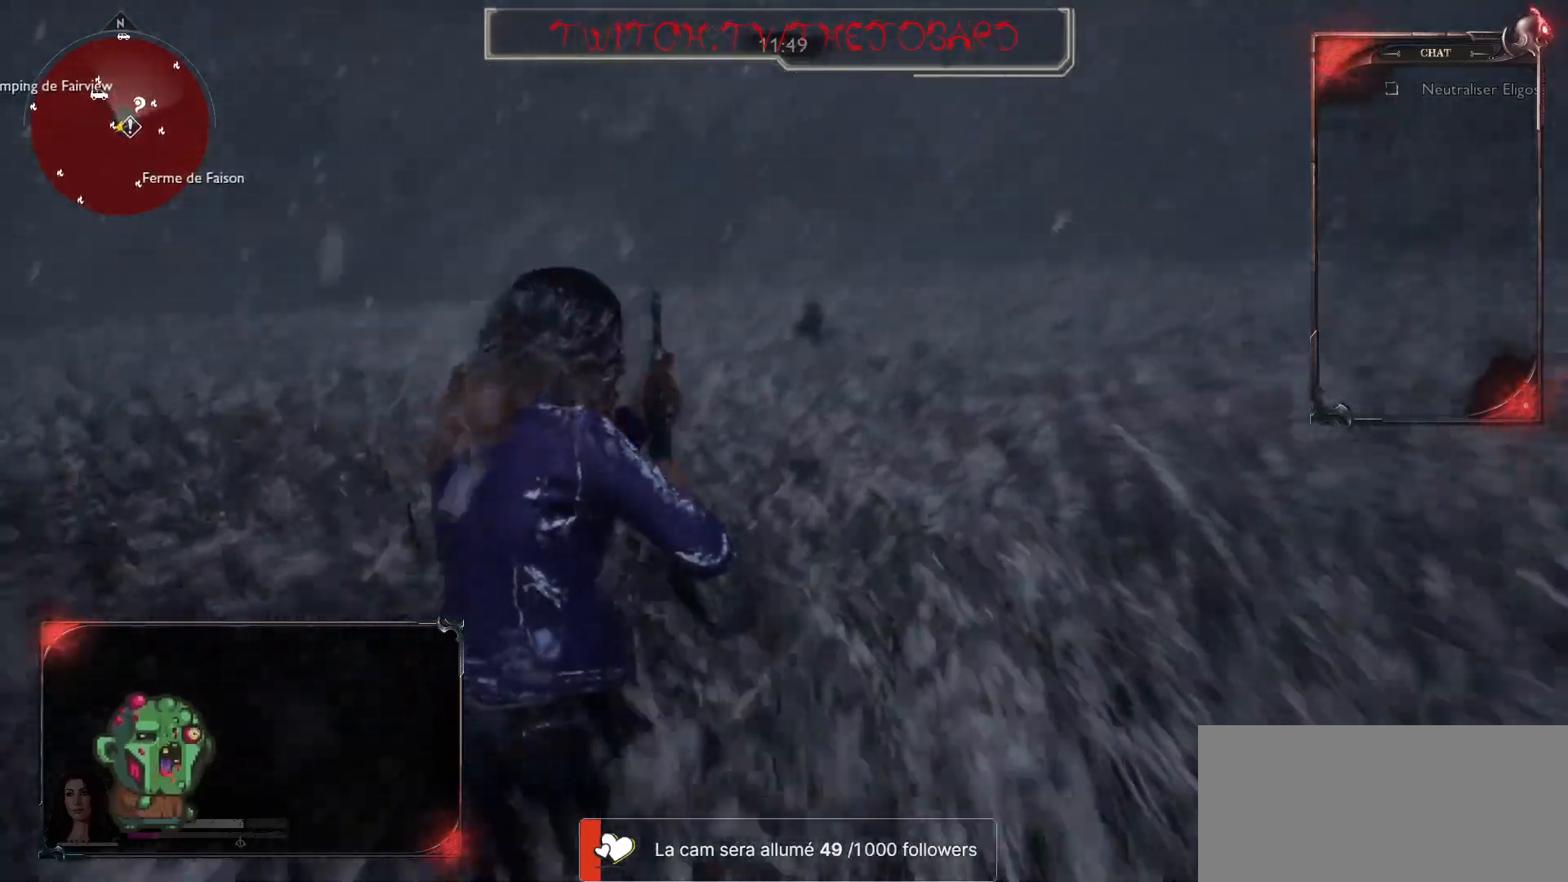
{"keys": ["z"], "mouse": [], "events": [[50, "d", "up"], [67, "s", "up"], [217, "z", "down"], [300, "q", "up"]]}
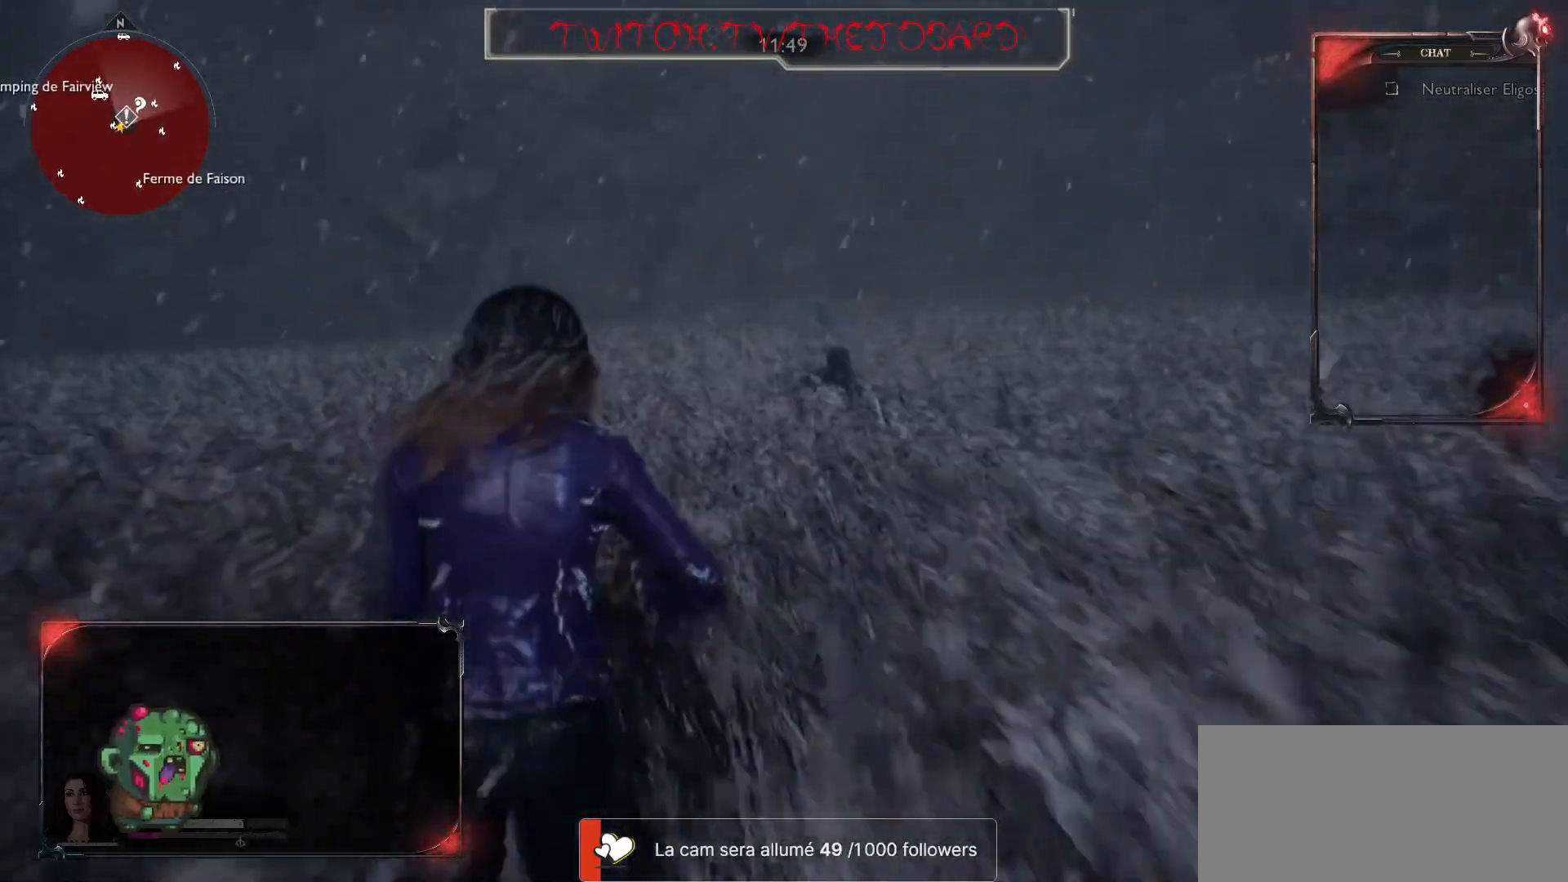
{"keys": ["z"], "mouse": ["left"], "events": [[267, "mouse_left", "down"], [367, "mouse_left", "up"], [467, "mouse_left", "down"]]}
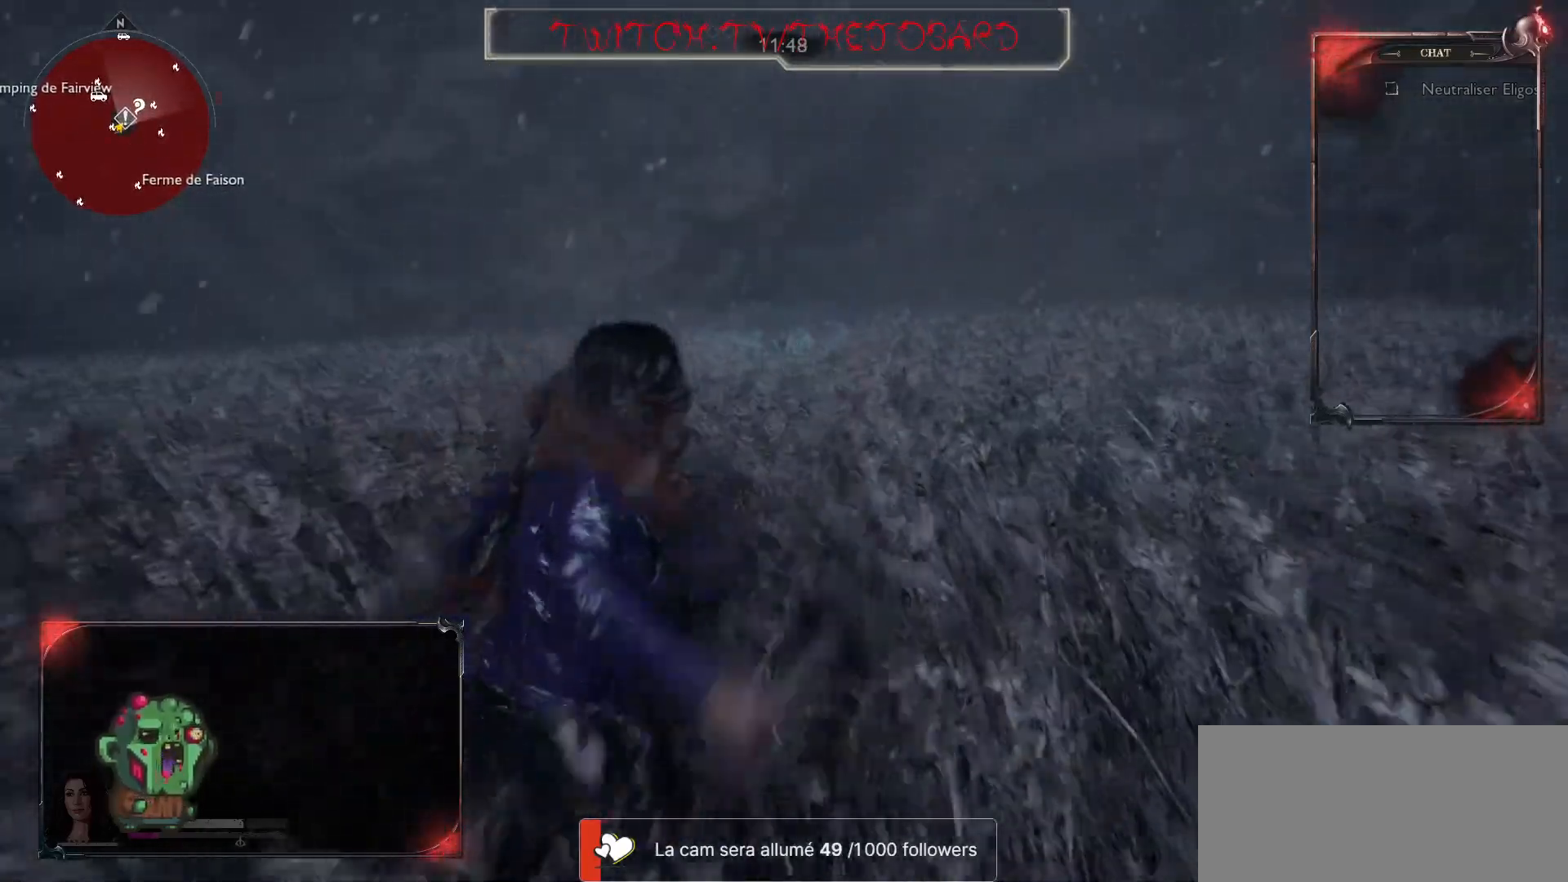
{"keys": ["z"], "mouse": ["left"], "events": [[83, "mouse_left", "up"], [133, "mouse_left", "down"], [267, "mouse_left", "up"], [317, "mouse_left", "down"], [417, "mouse_left", "up"], [450, "mouse_left", "down"]]}